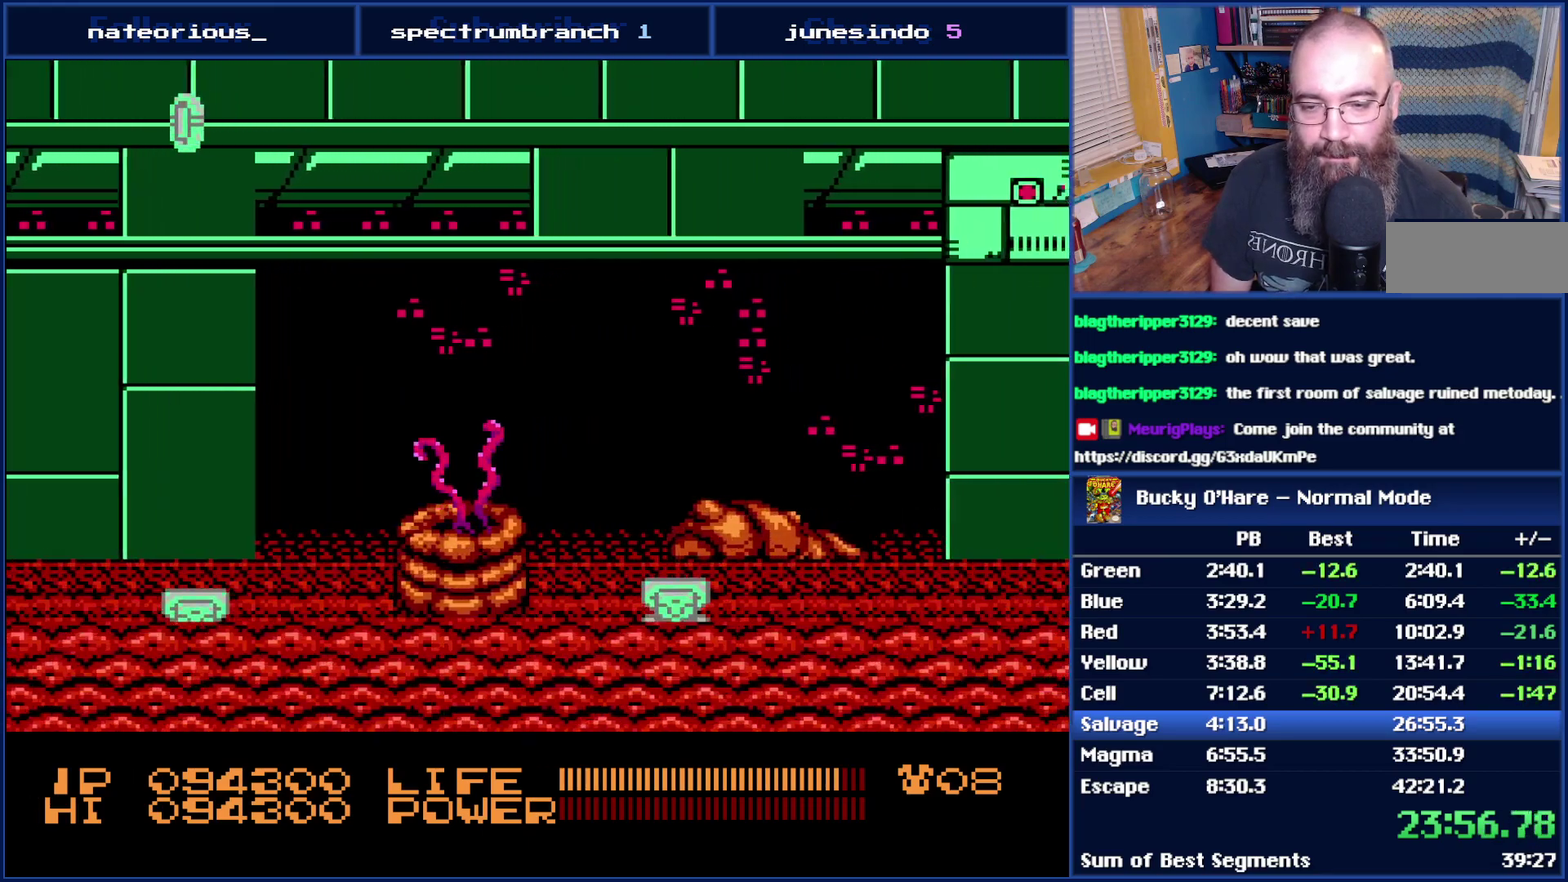
Gameplay with a controller (Nintendo layout); each line is a JSON object with the inputs held at the frame after it. "events" lists button and stick changes between this image and that frame as [ms after this image, input, new state], when the widget could be followed in between. Not read: L3 R3 SELECT.
{"buttons": ["A", "DPAD_RIGHT"], "events": [[50, "A", "down"], [117, "A", "up"], [183, "A", "down"], [267, "A", "up"], [467, "A", "down"]]}
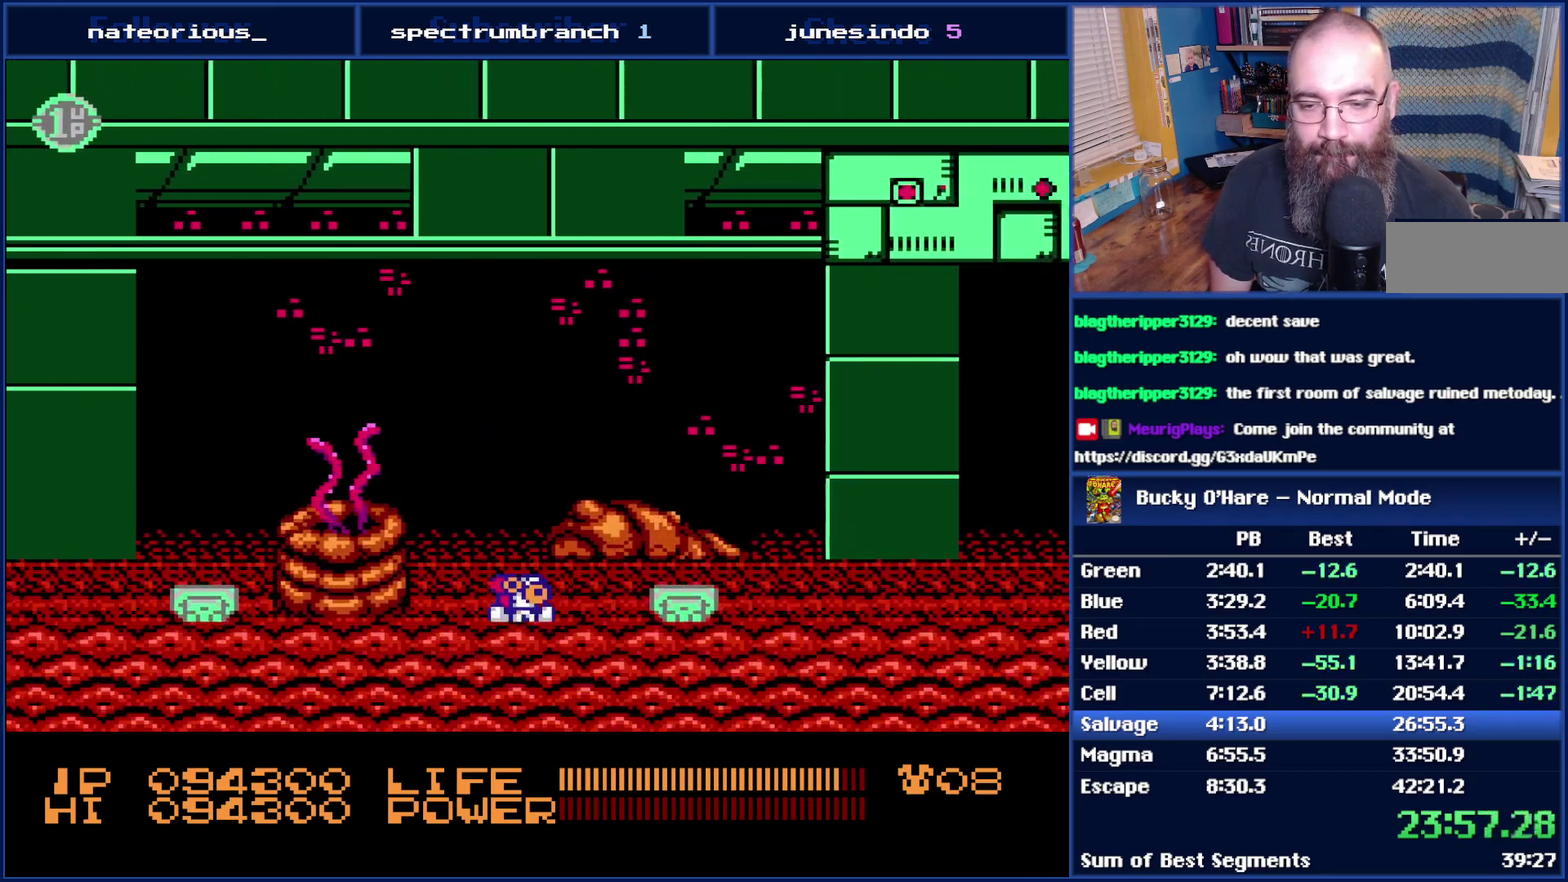
{"buttons": ["A", "DPAD_RIGHT"], "events": [[117, "A", "up"], [217, "A", "down"], [367, "A", "up"], [433, "A", "down"]]}
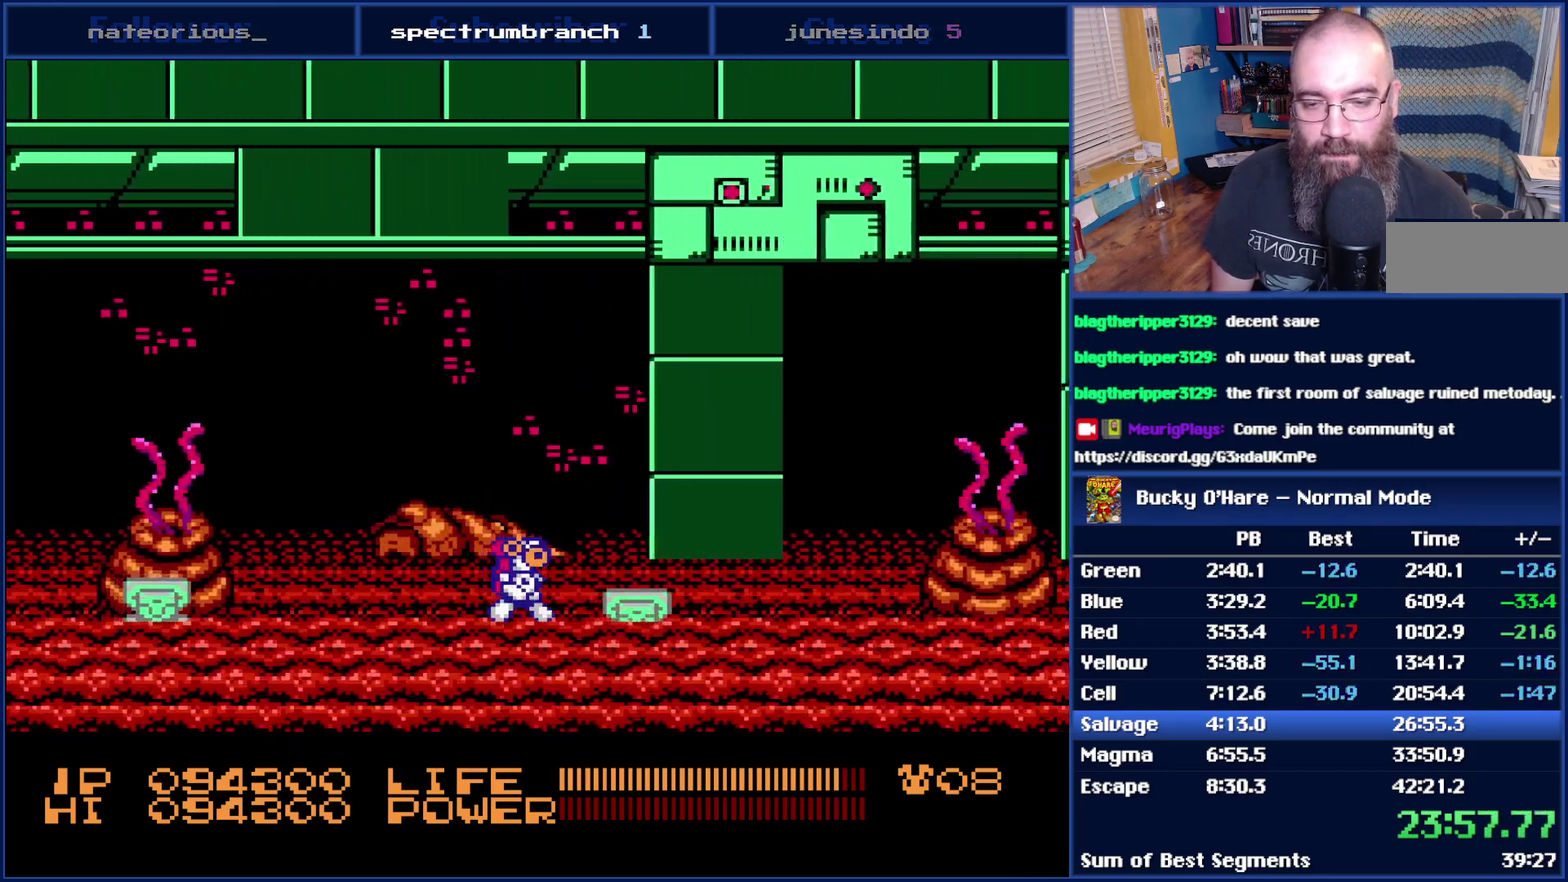
{"buttons": ["DPAD_RIGHT"], "events": [[17, "A", "up"], [150, "A", "down"], [300, "A", "up"]]}
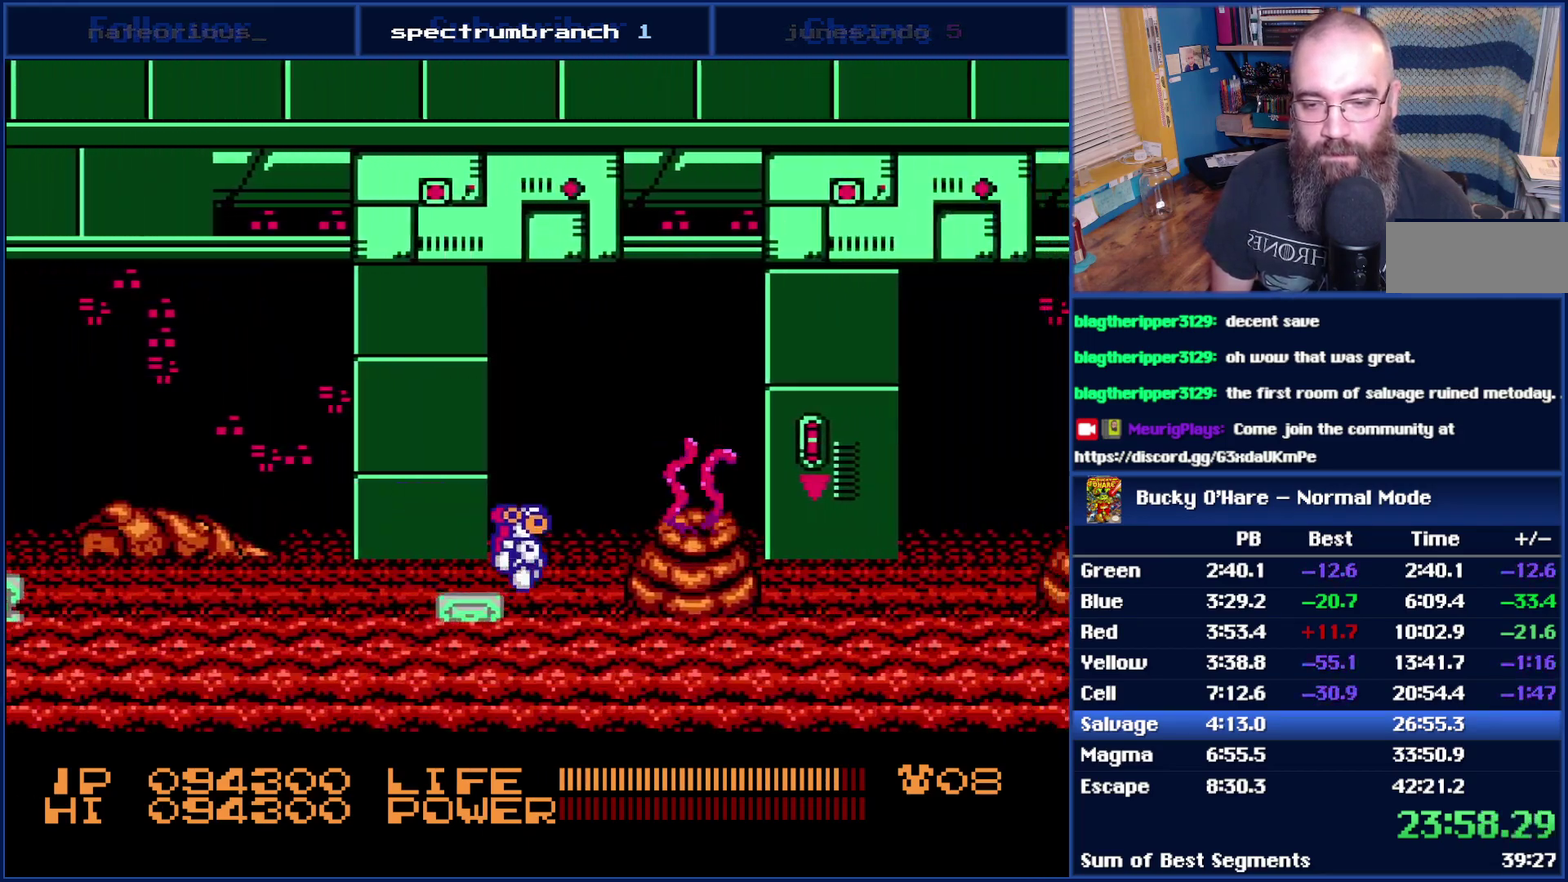
{"buttons": ["DPAD_RIGHT"], "events": []}
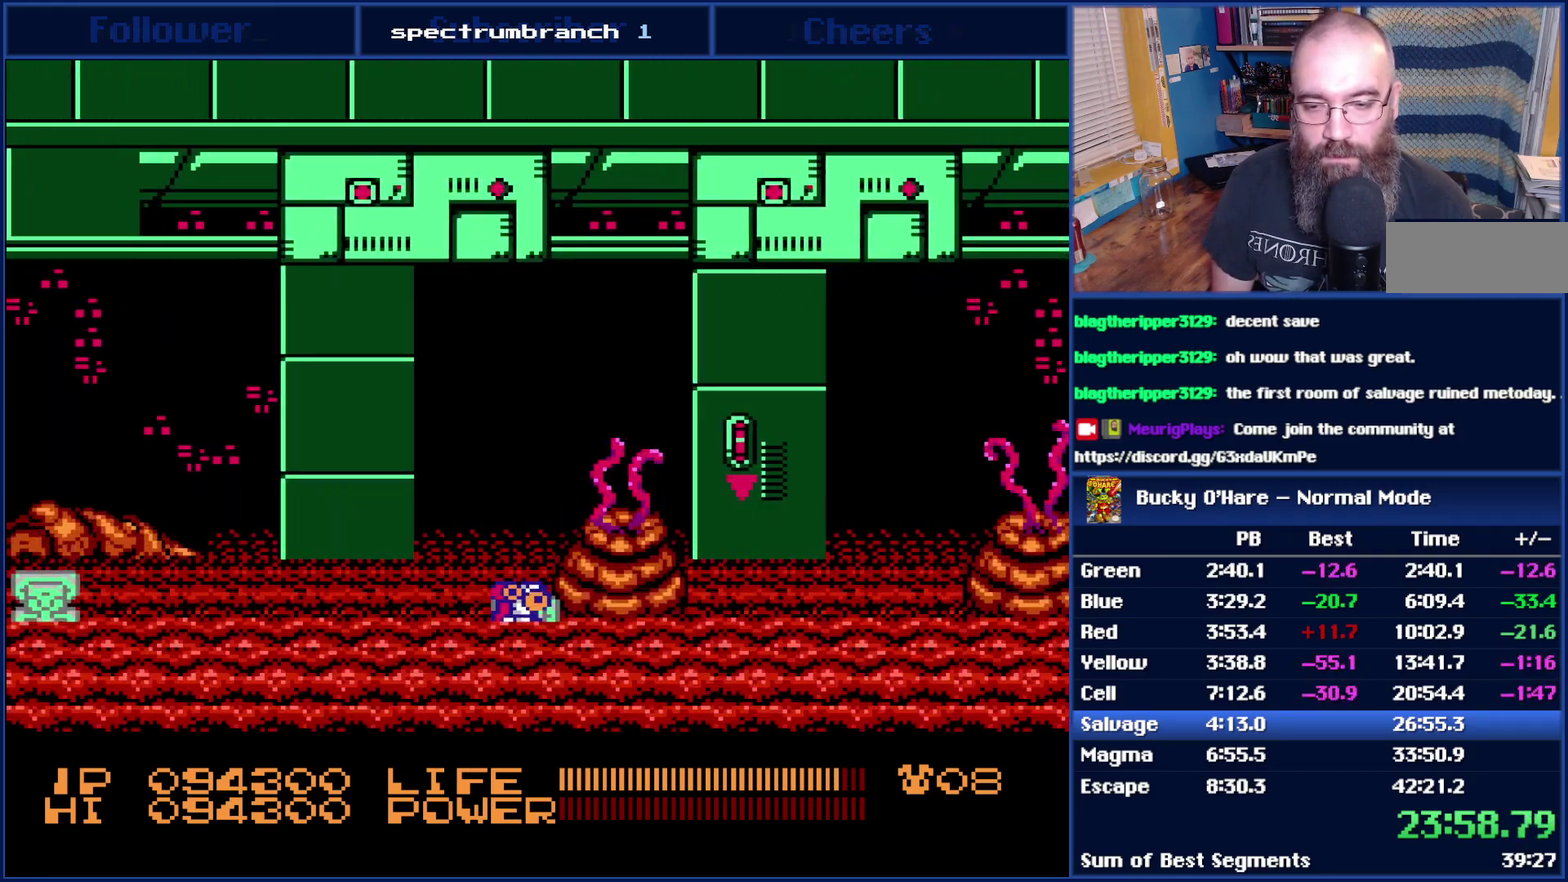
{"buttons": ["DPAD_RIGHT"], "events": [[117, "A", "down"], [183, "A", "up"]]}
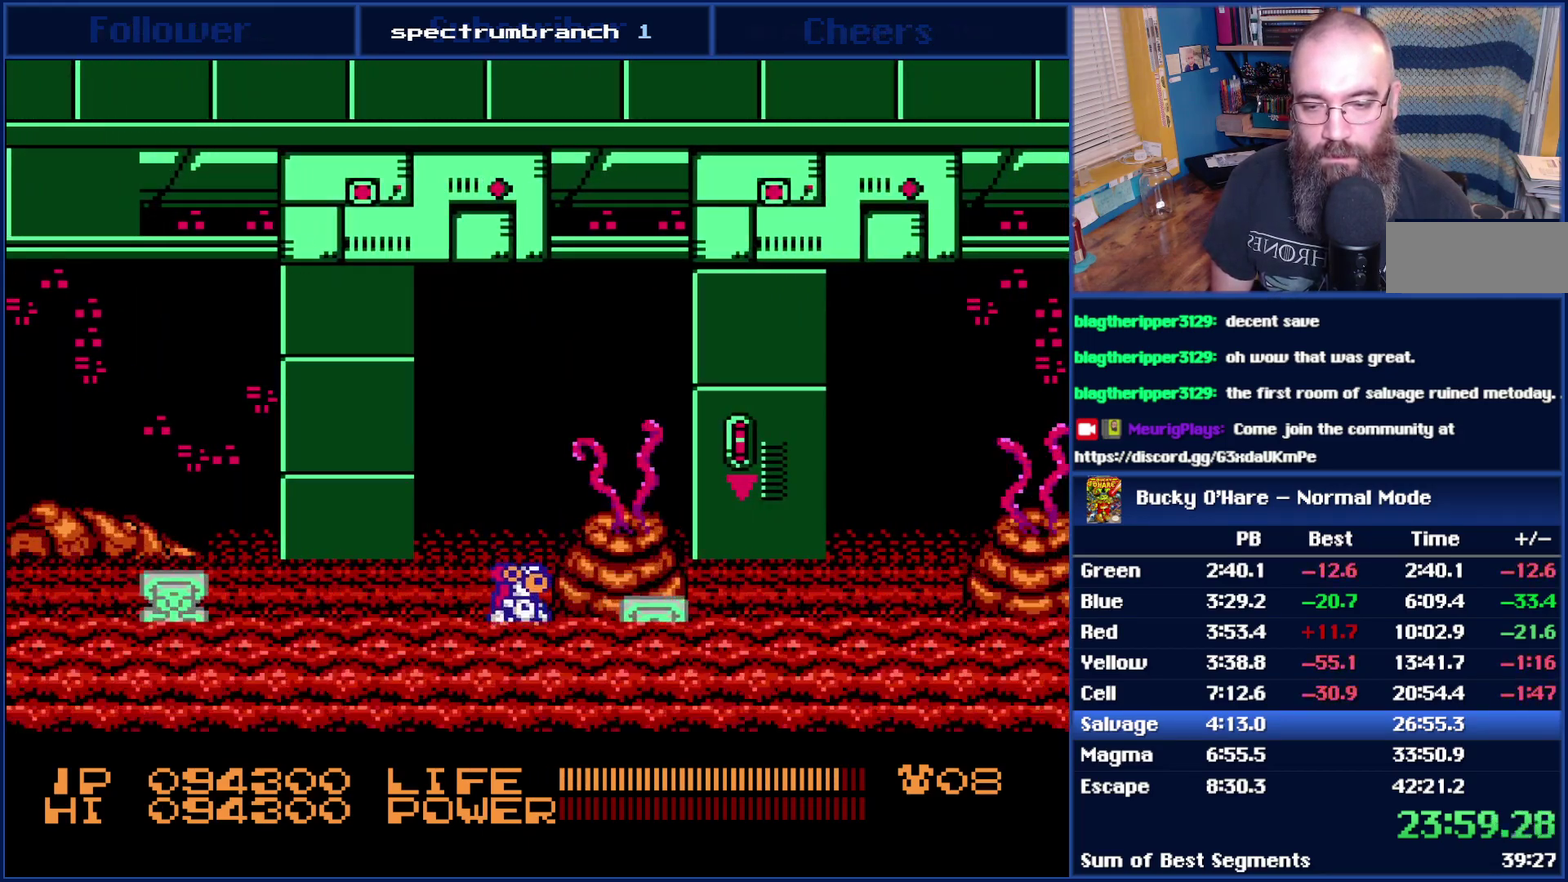
{"buttons": ["DPAD_RIGHT"], "events": []}
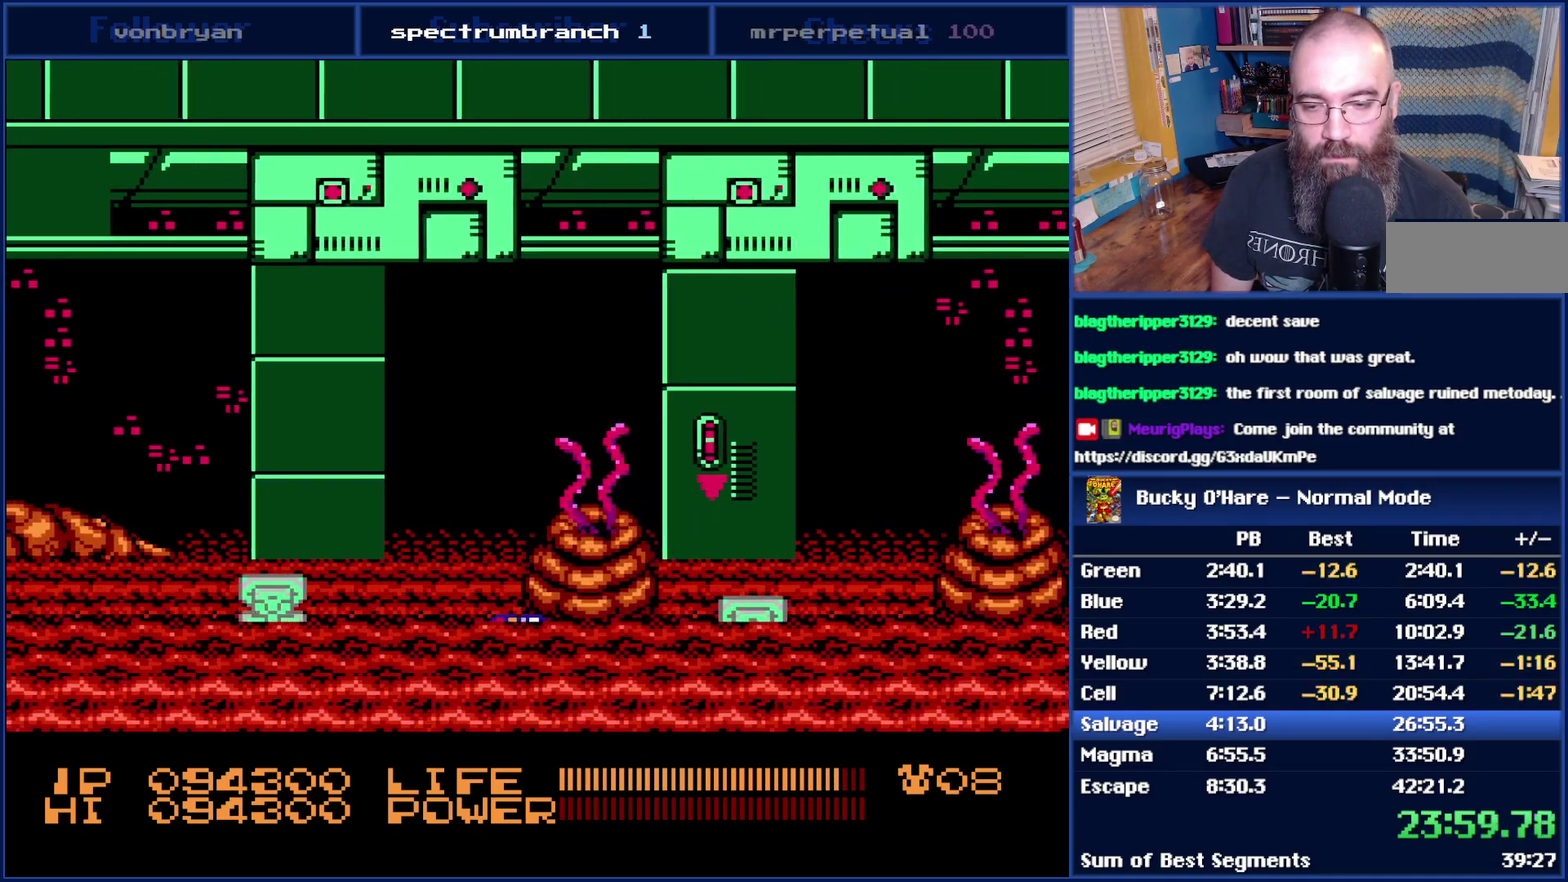
{"buttons": ["A", "DPAD_RIGHT"], "events": [[33, "A", "down"], [183, "A", "up"], [233, "A", "down"], [367, "A", "up"], [433, "A", "down"]]}
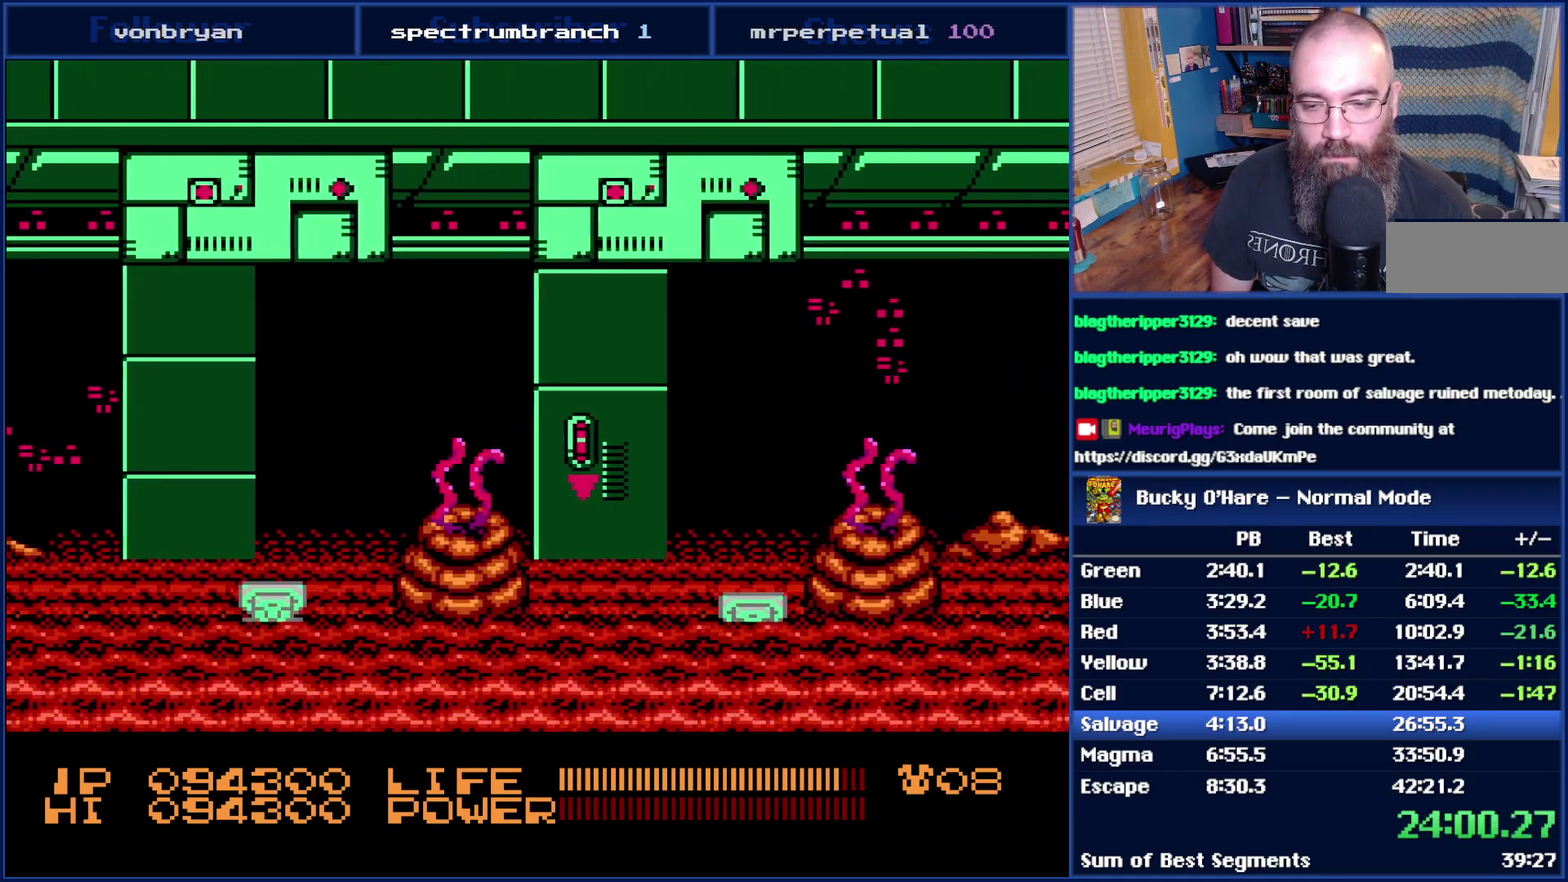
{"buttons": ["DPAD_RIGHT"], "events": [[17, "A", "up"], [83, "A", "down"], [183, "A", "up"], [233, "A", "down"], [300, "A", "up"], [400, "A", "down"], [483, "A", "up"]]}
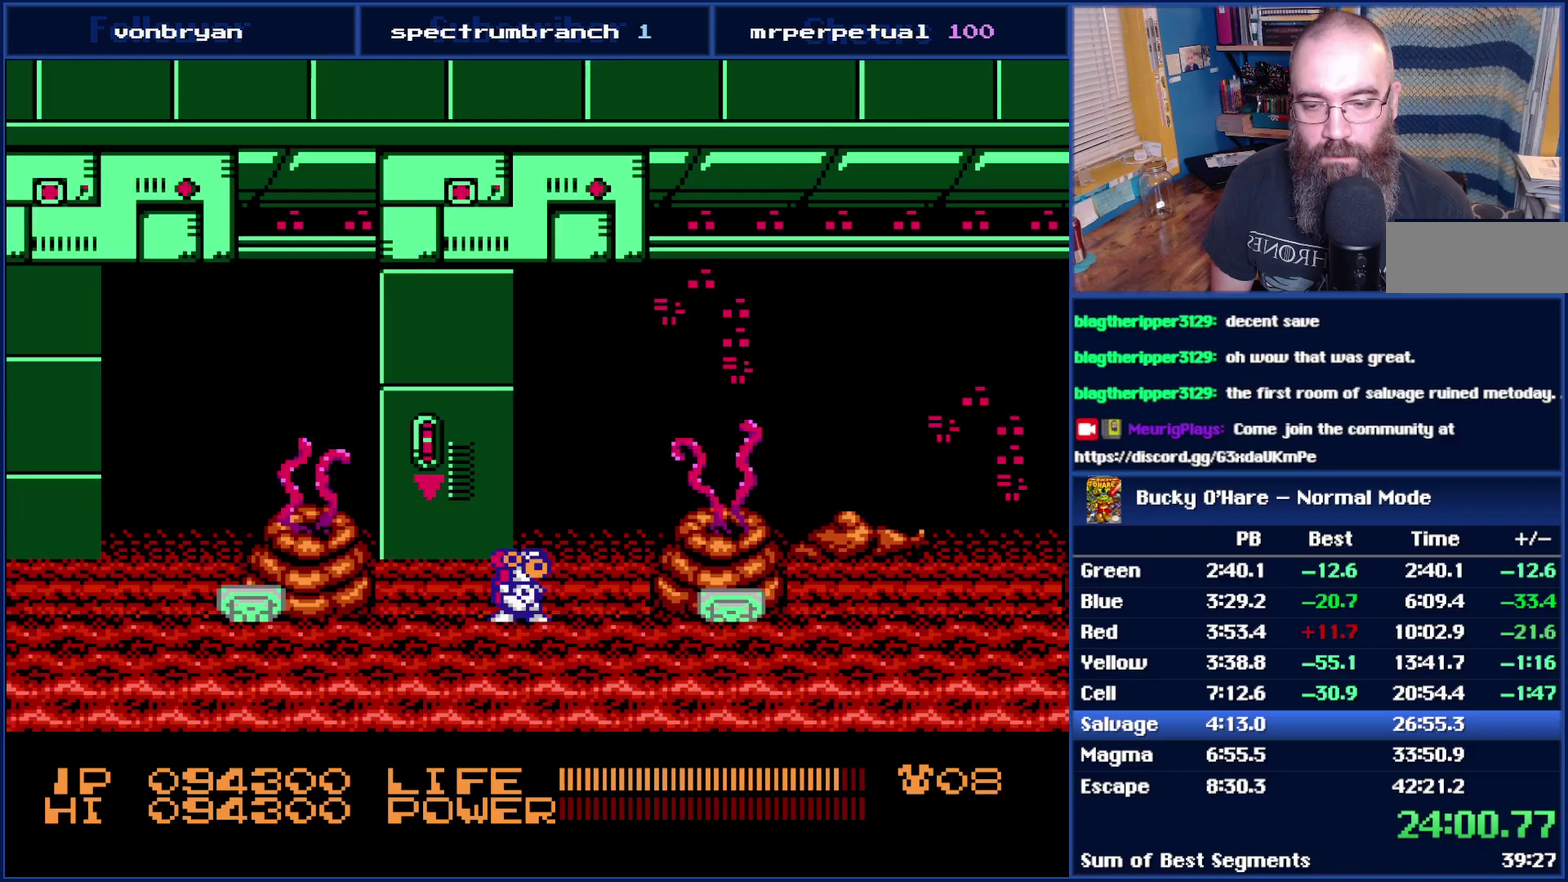
{"buttons": ["DPAD_RIGHT"], "events": []}
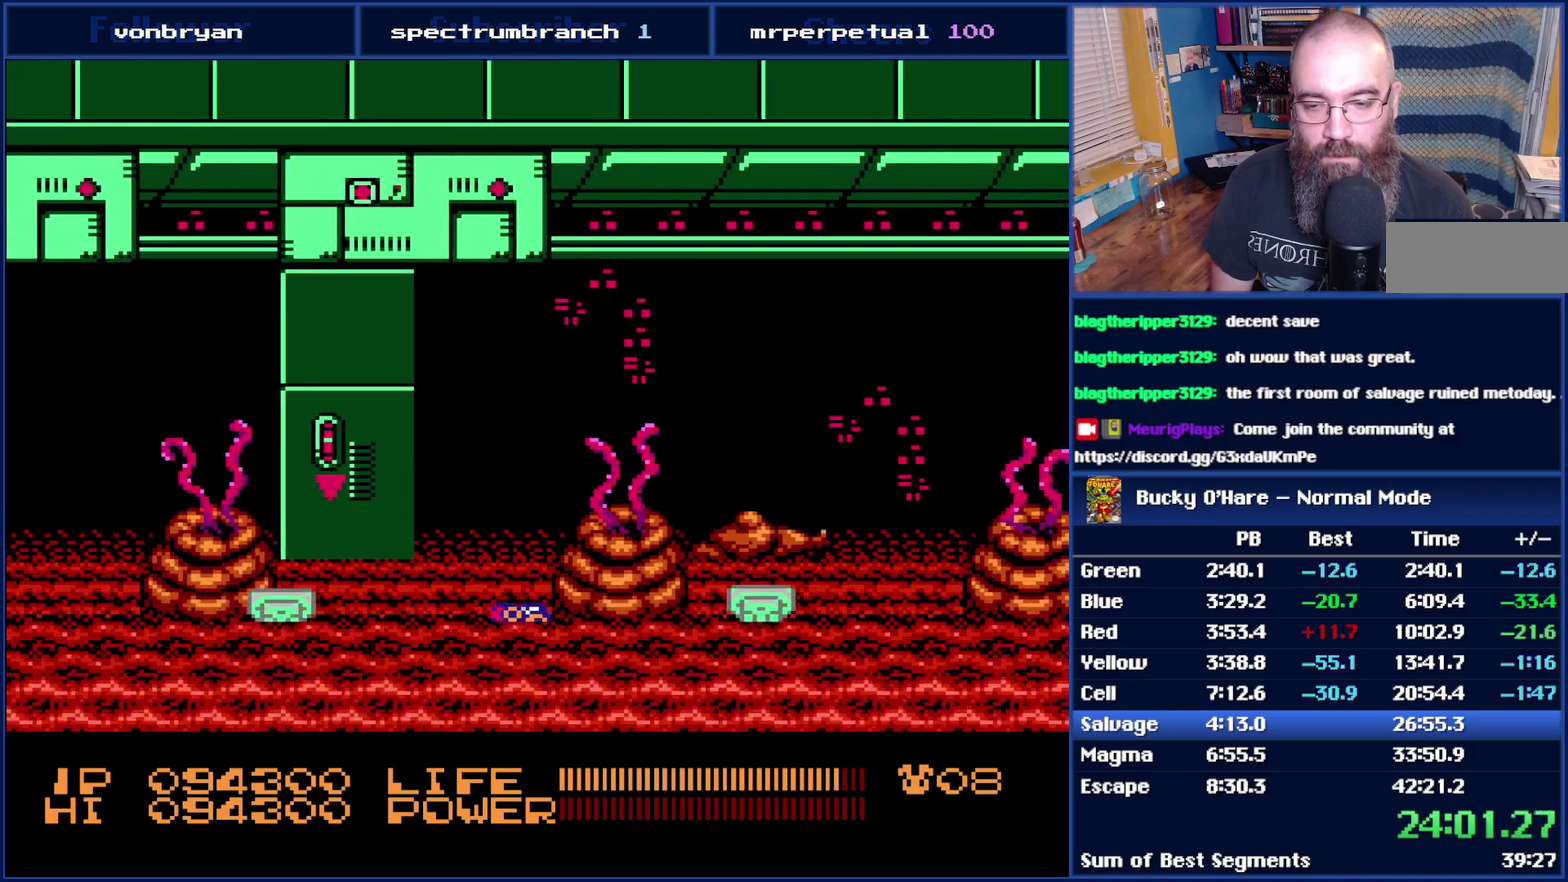
{"buttons": ["A", "DPAD_RIGHT"], "events": [[150, "A", "down"], [233, "A", "up"], [333, "A", "down"], [400, "A", "up"], [467, "A", "down"]]}
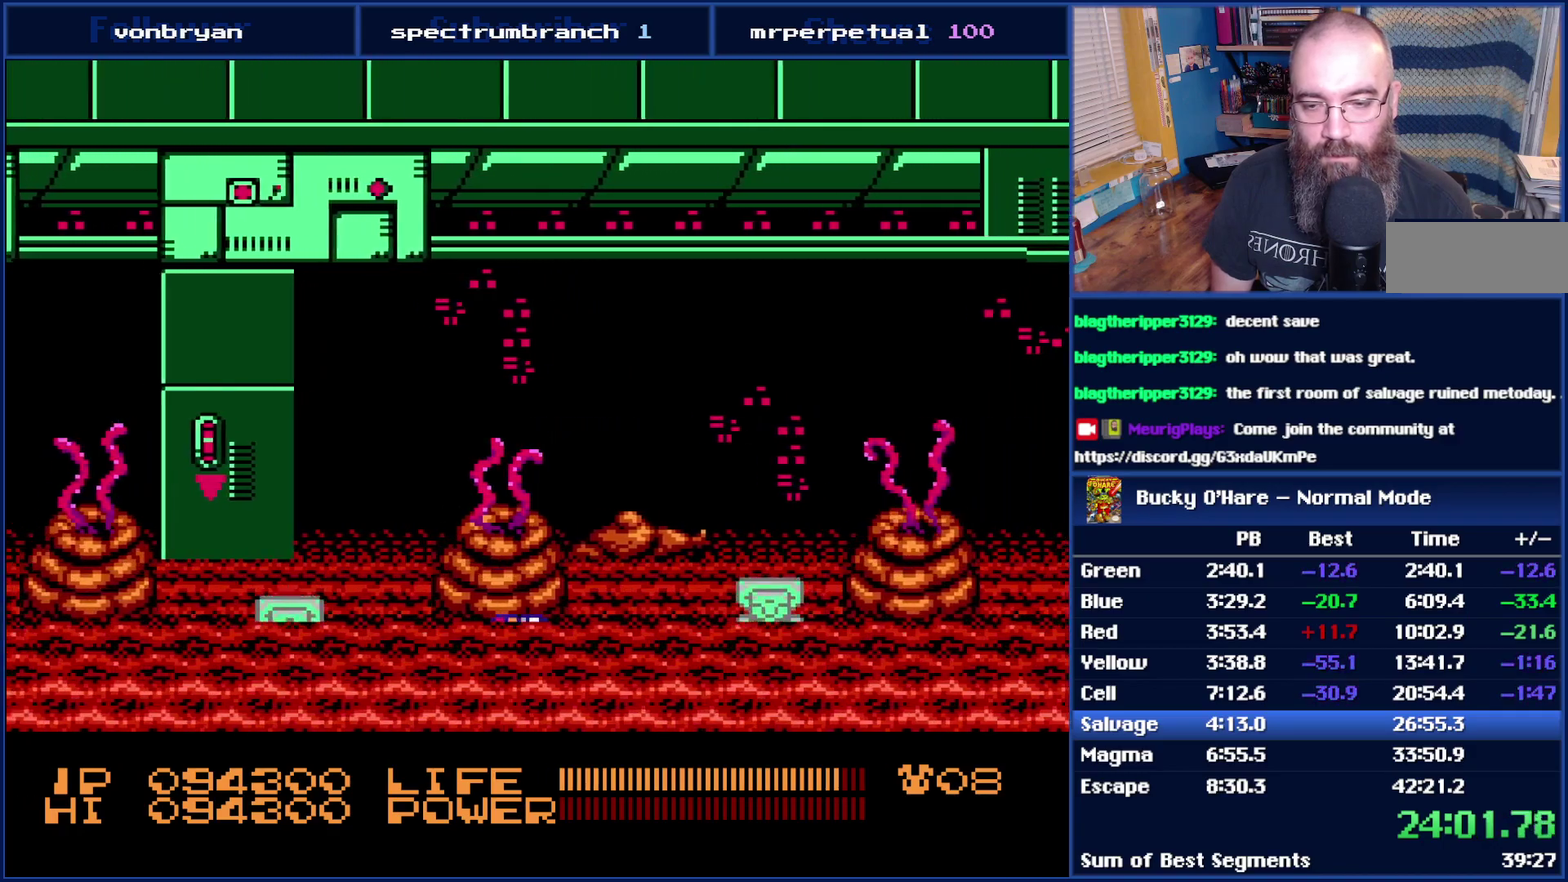
{"buttons": ["DPAD_RIGHT"], "events": [[33, "A", "up"], [117, "A", "down"], [183, "A", "up"], [233, "A", "down"], [300, "A", "up"], [367, "A", "down"], [467, "A", "up"]]}
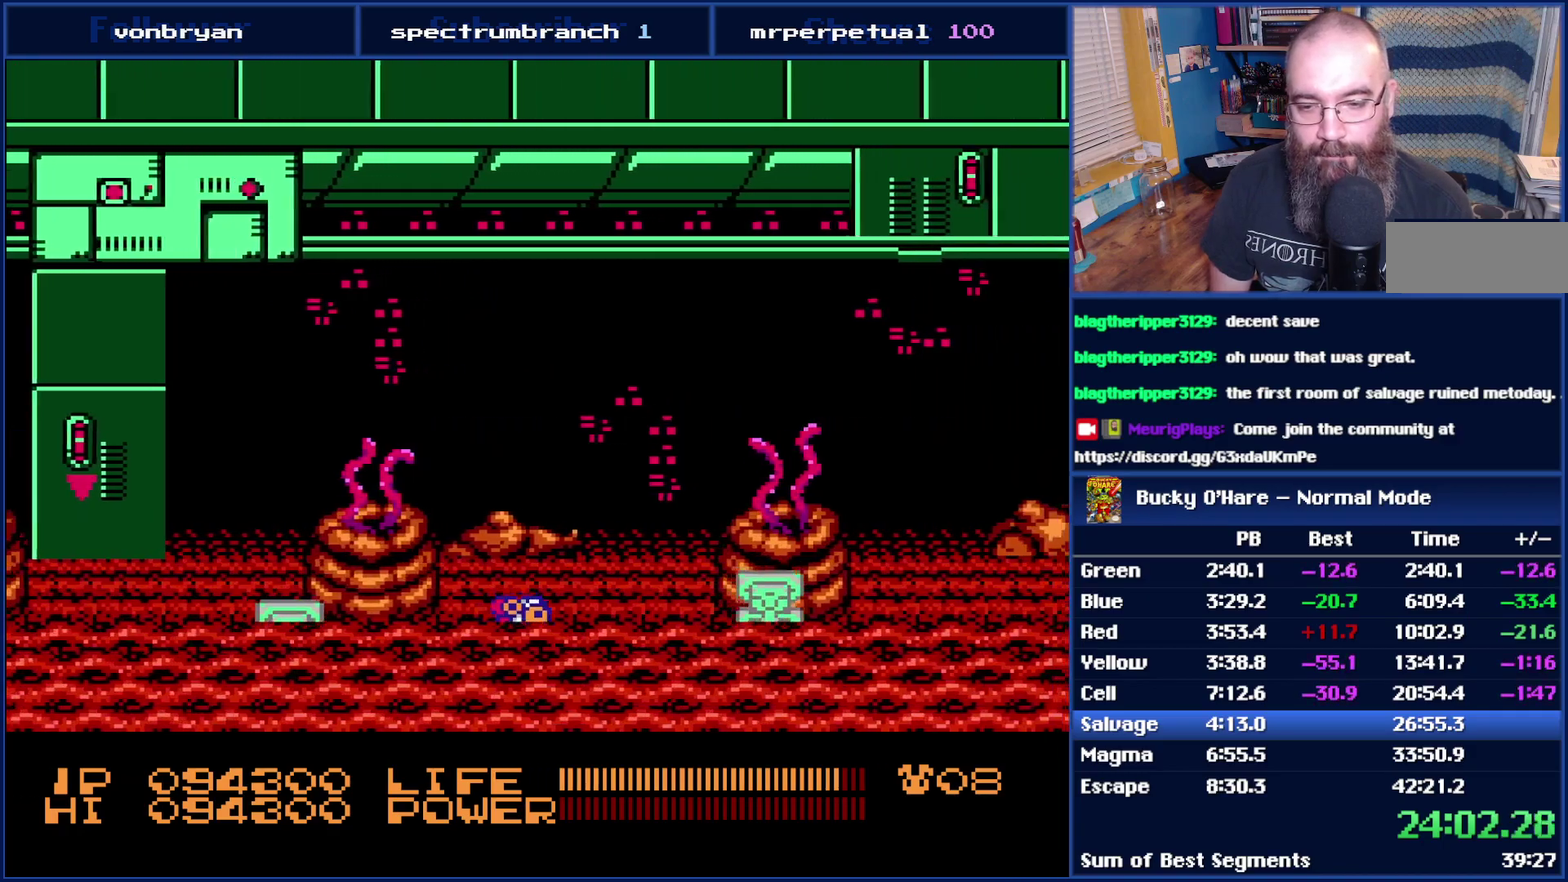
{"buttons": ["DPAD_RIGHT"], "events": [[17, "A", "down"], [83, "A", "up"]]}
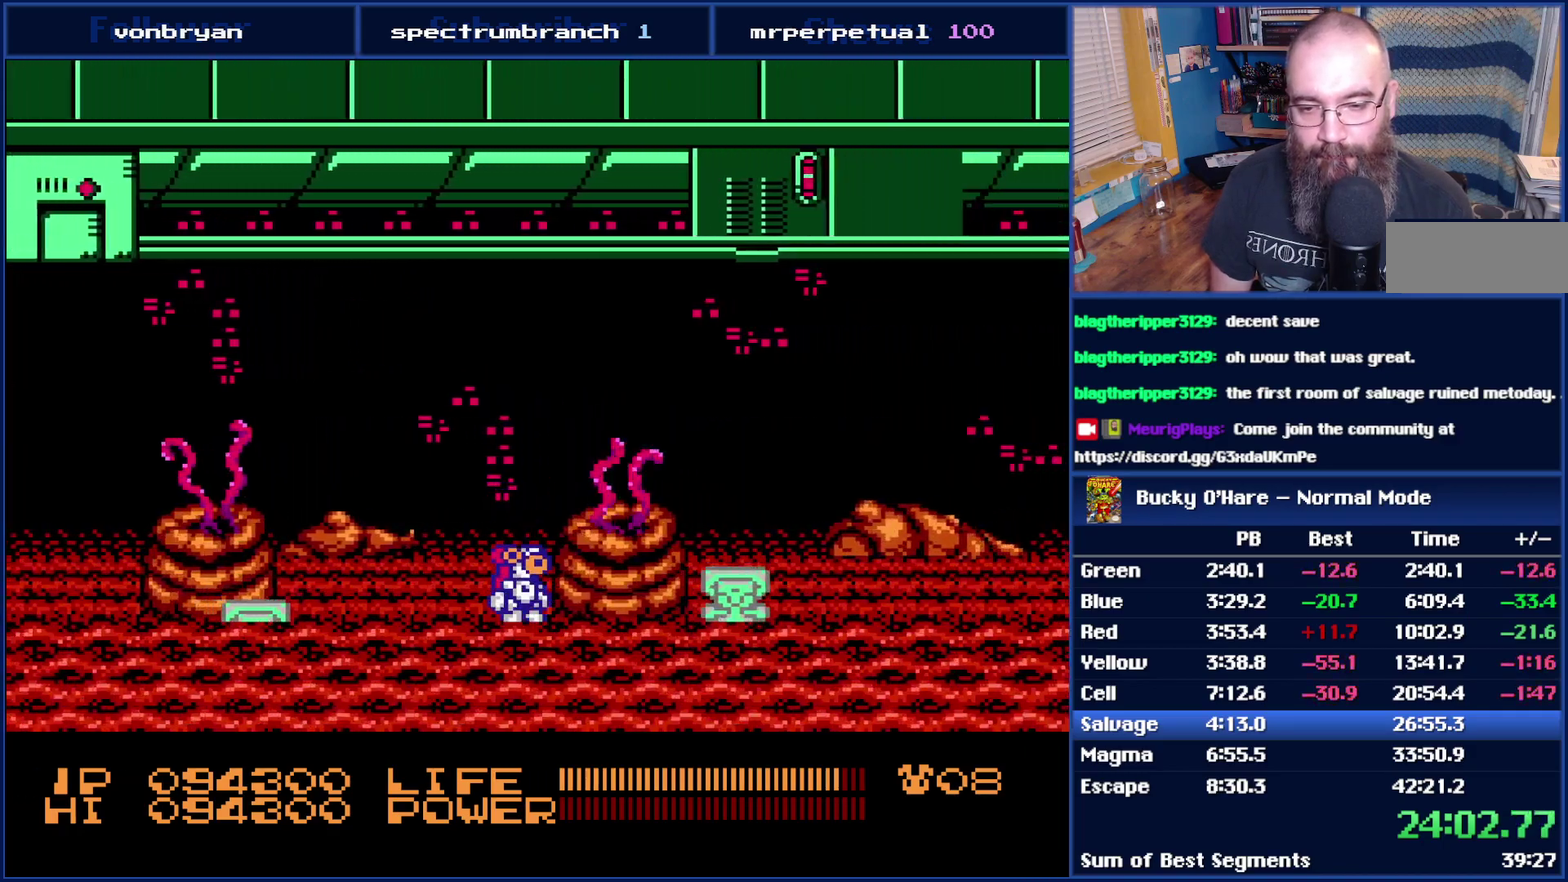
{"buttons": ["DPAD_RIGHT"], "events": []}
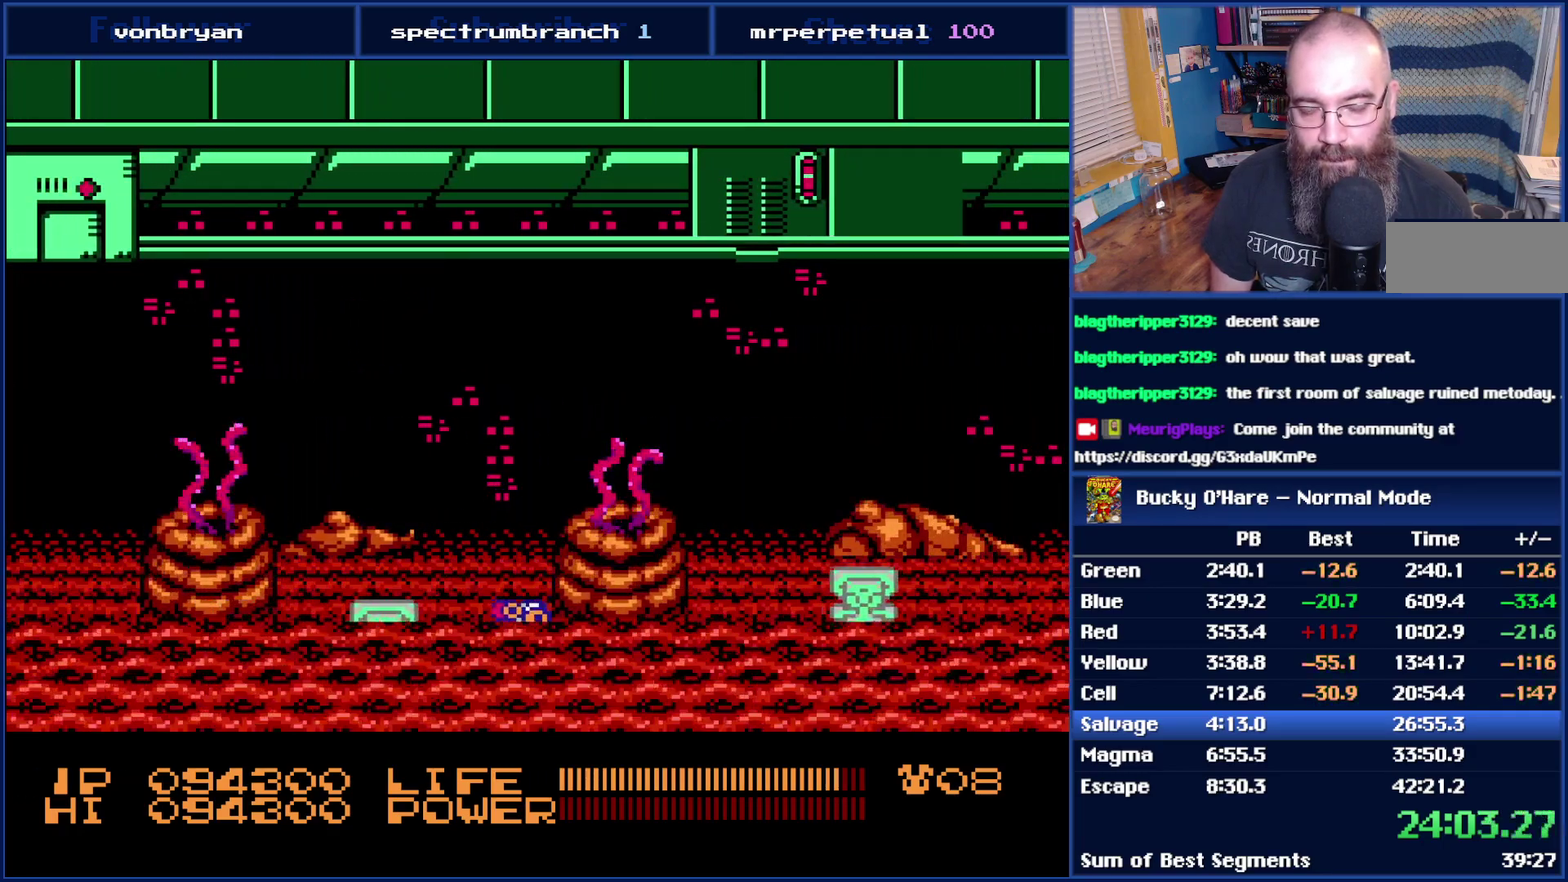
{"buttons": ["DPAD_RIGHT"], "events": [[183, "A", "down"], [250, "A", "up"], [367, "A", "down"], [433, "A", "up"]]}
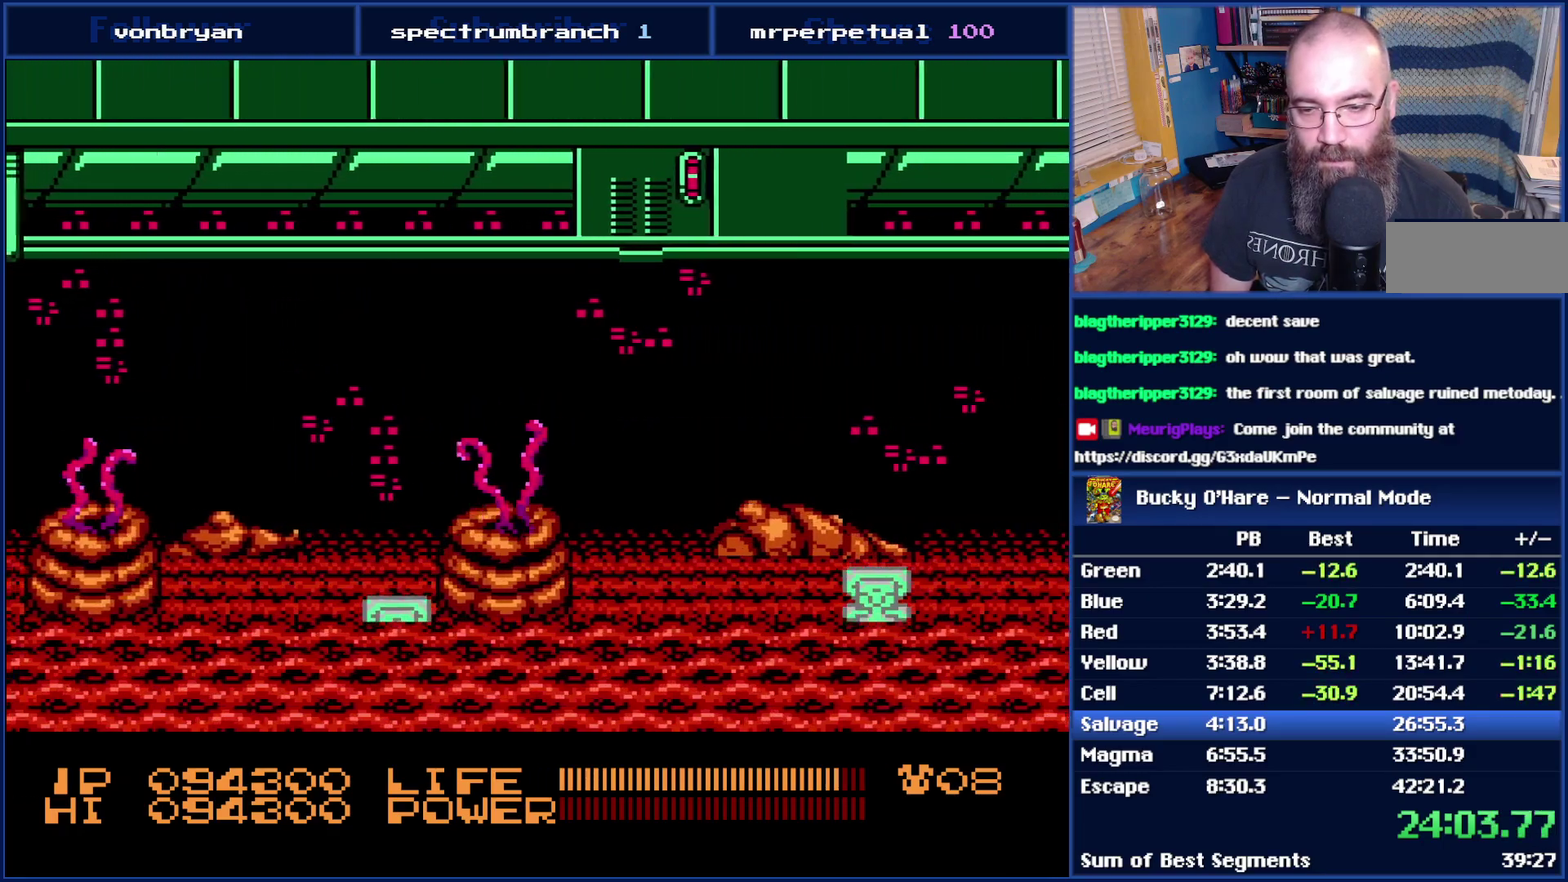
{"buttons": ["A", "DPAD_RIGHT"], "events": [[117, "A", "down"], [183, "A", "up"], [250, "A", "down"], [300, "A", "up"], [367, "A", "down"], [433, "A", "up"], [500, "A", "down"]]}
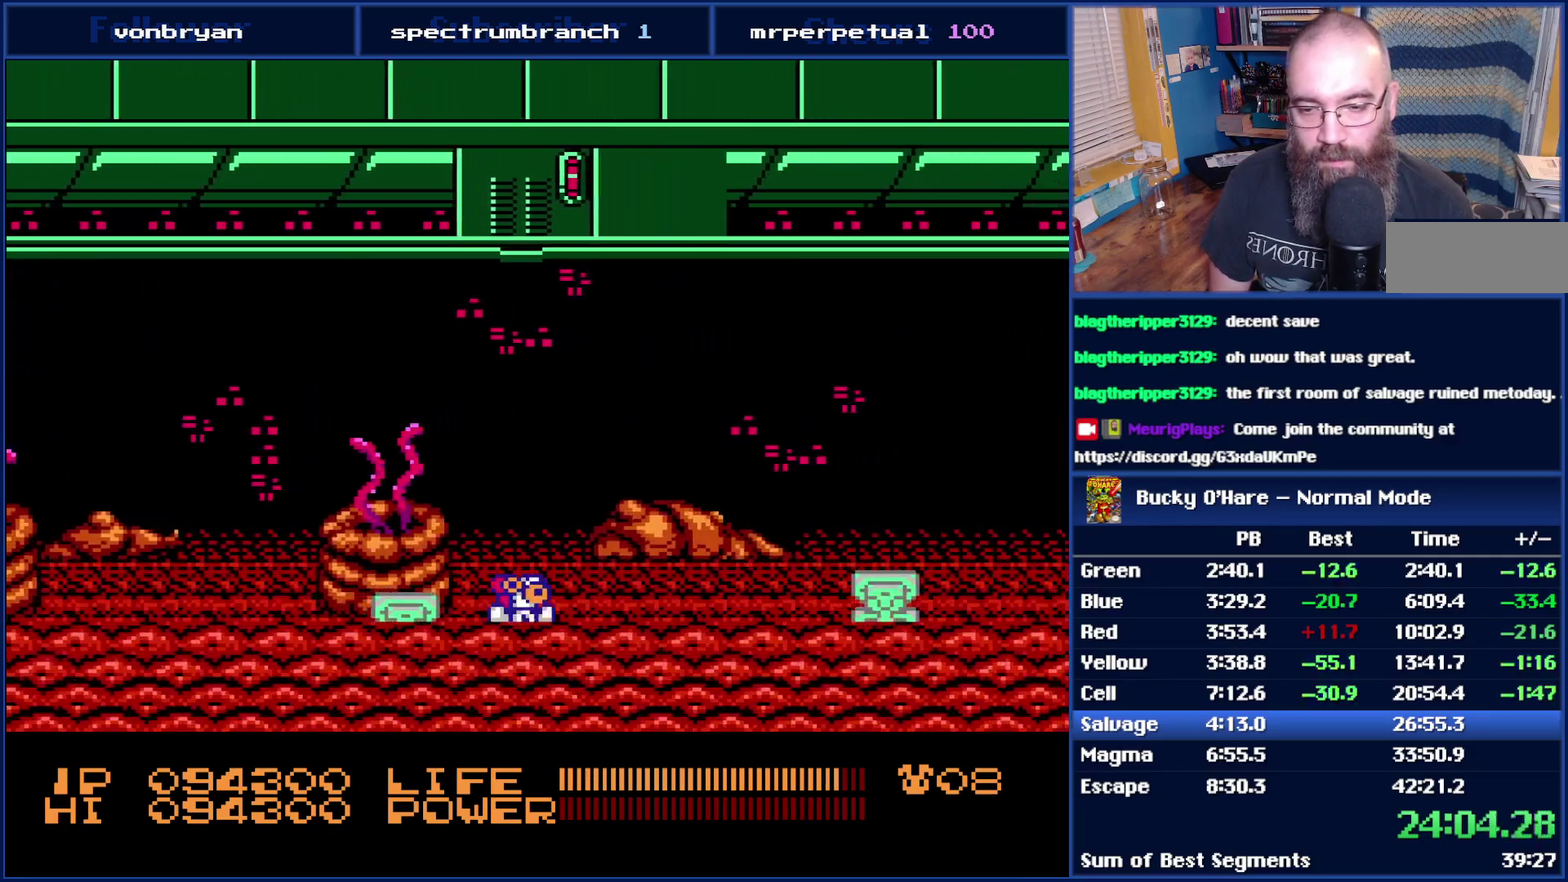
{"buttons": ["A", "DPAD_RIGHT"], "events": [[50, "A", "up"], [117, "A", "down"], [183, "A", "up"], [267, "A", "down"], [367, "A", "up"], [433, "A", "down"]]}
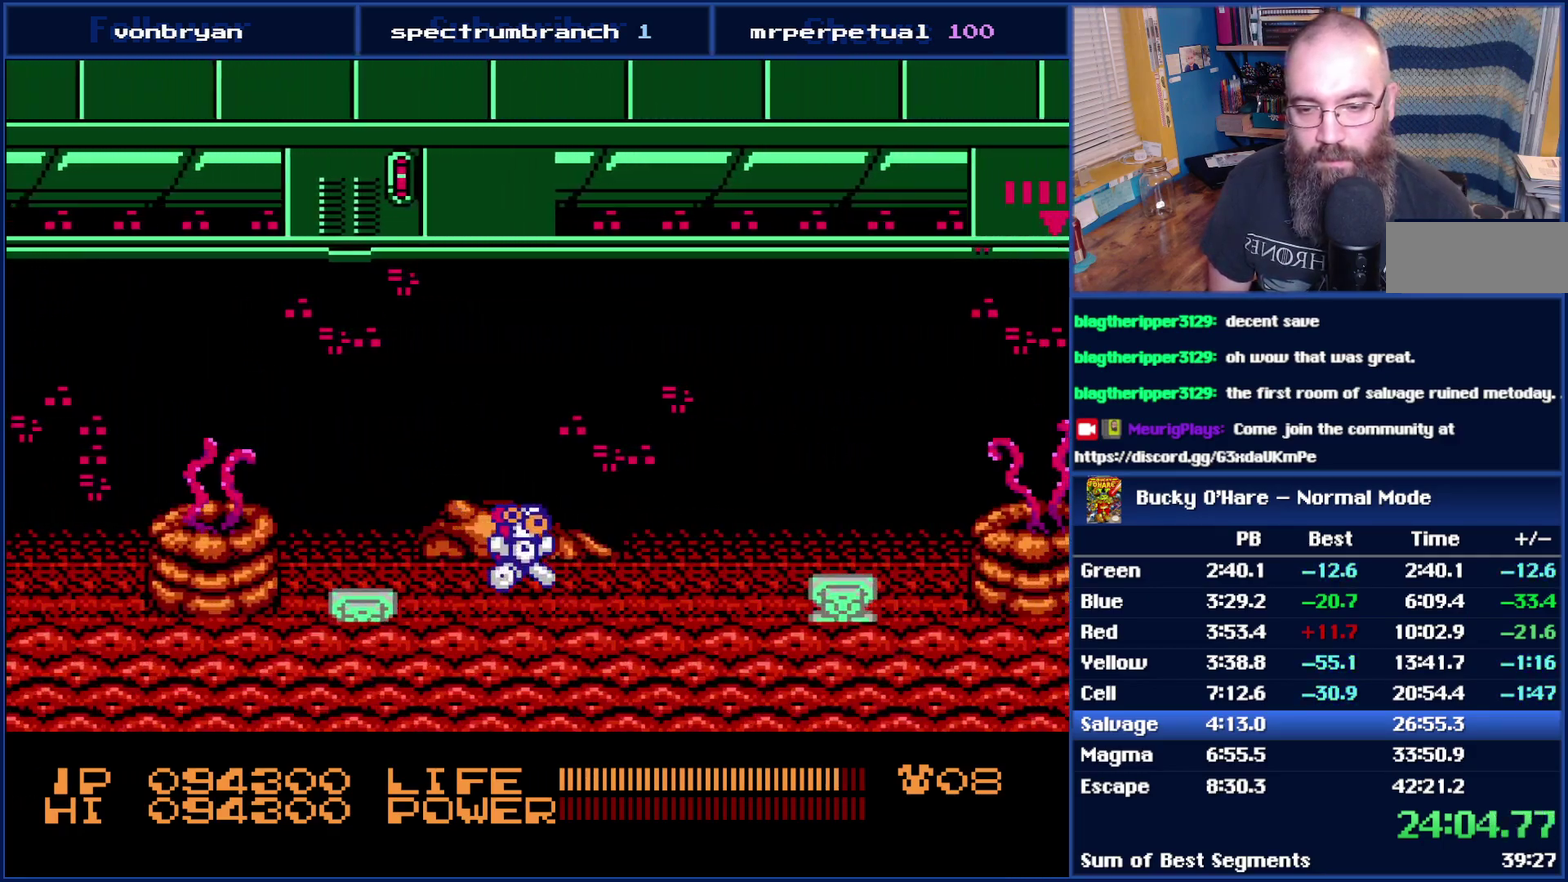
{"buttons": ["DPAD_RIGHT"], "events": [[17, "A", "up"], [183, "A", "down"], [367, "A", "up"]]}
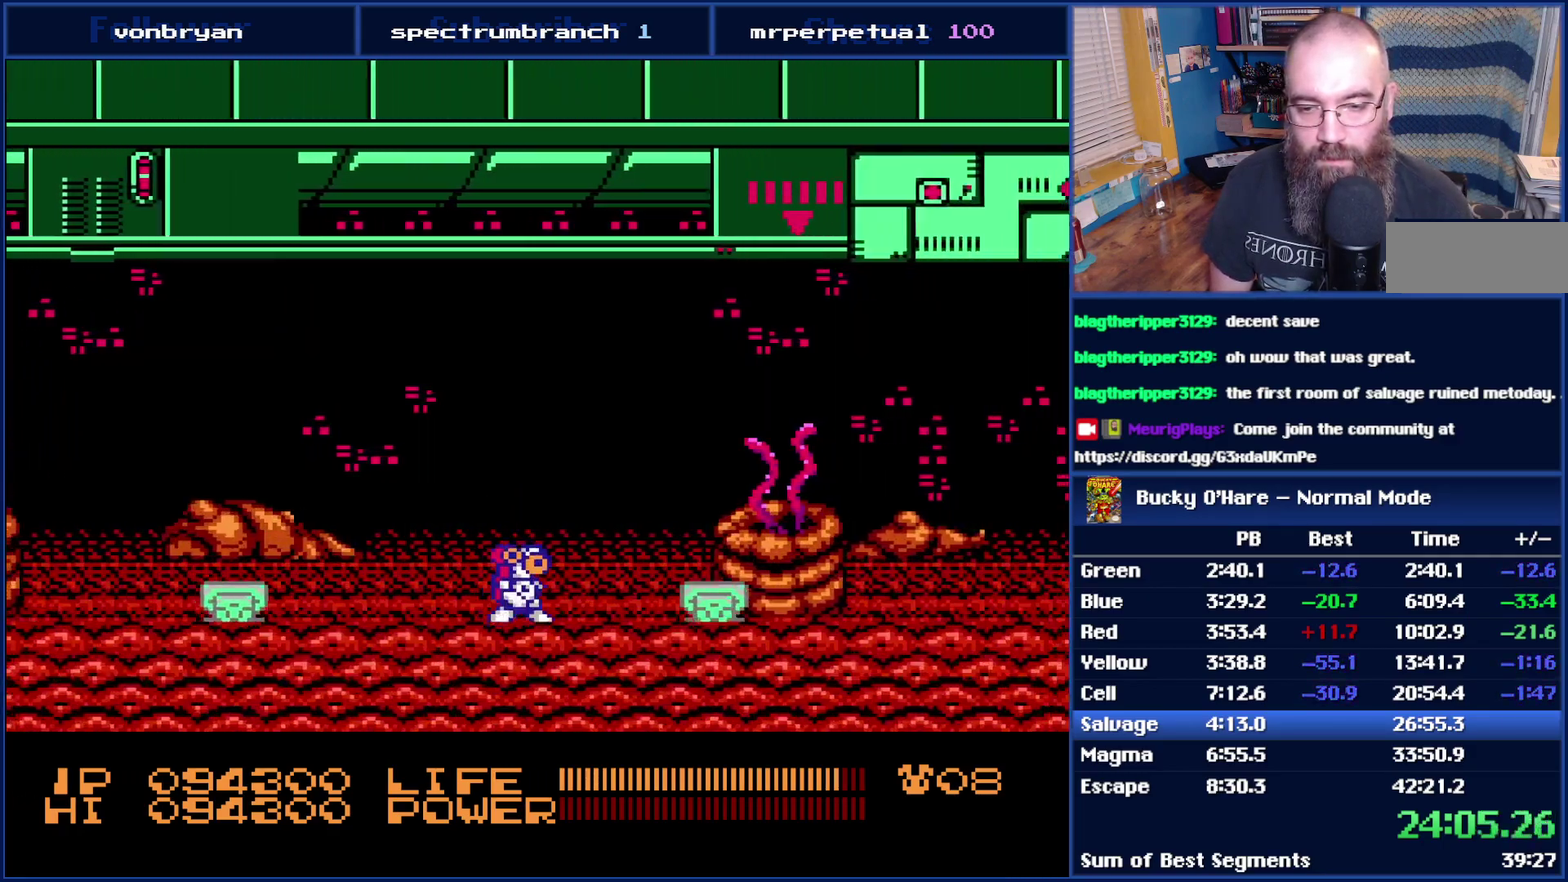
{"buttons": ["DPAD_RIGHT"], "events": []}
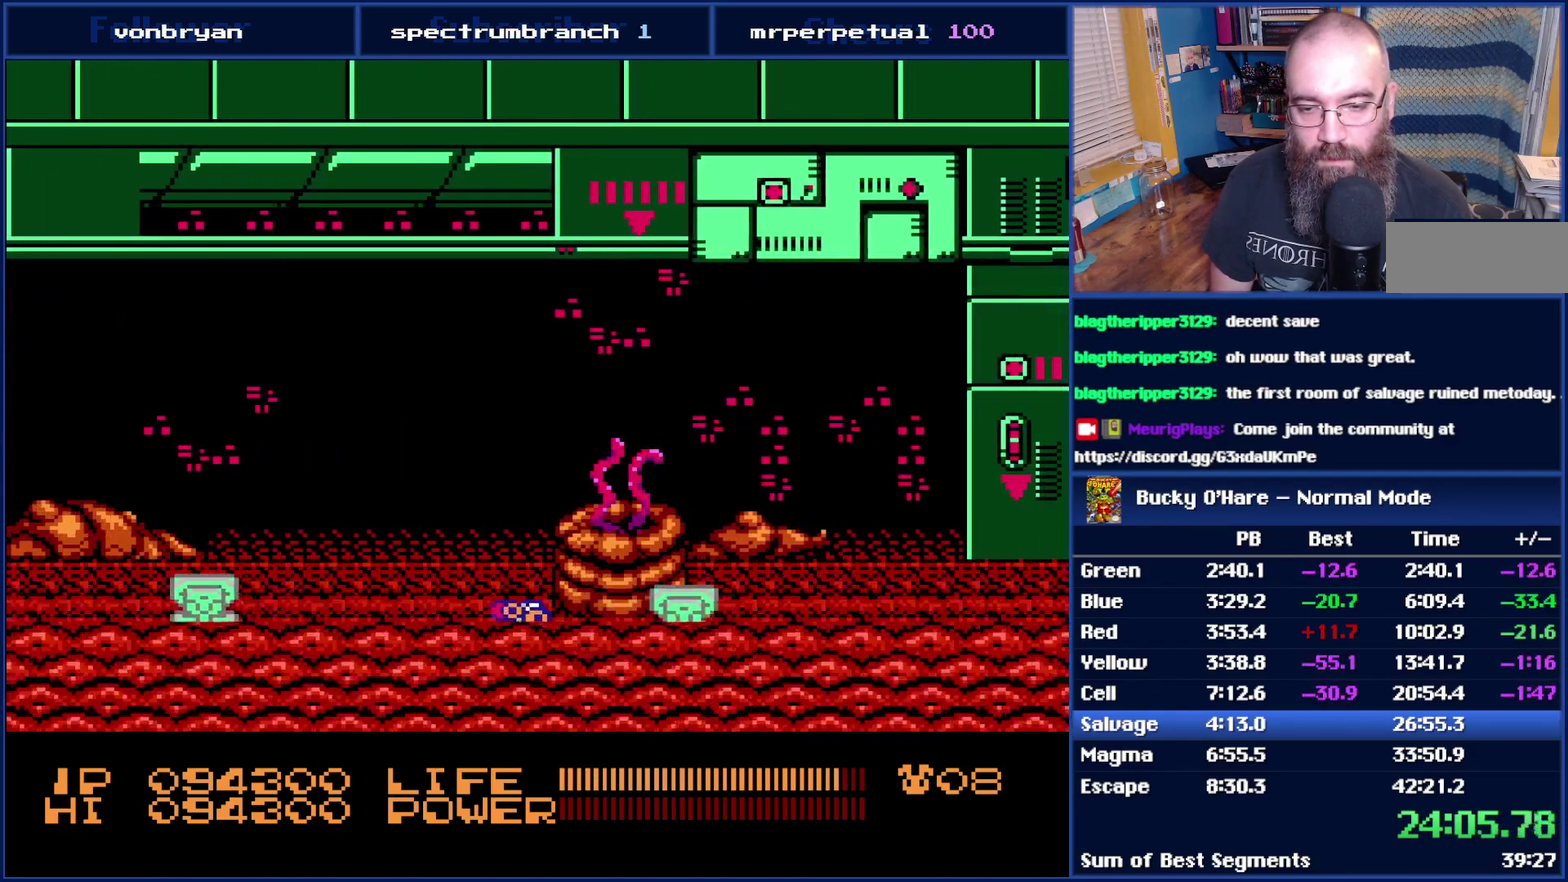
{"buttons": ["A", "DPAD_RIGHT"], "events": [[217, "A", "down"], [433, "A", "up"], [500, "A", "down"]]}
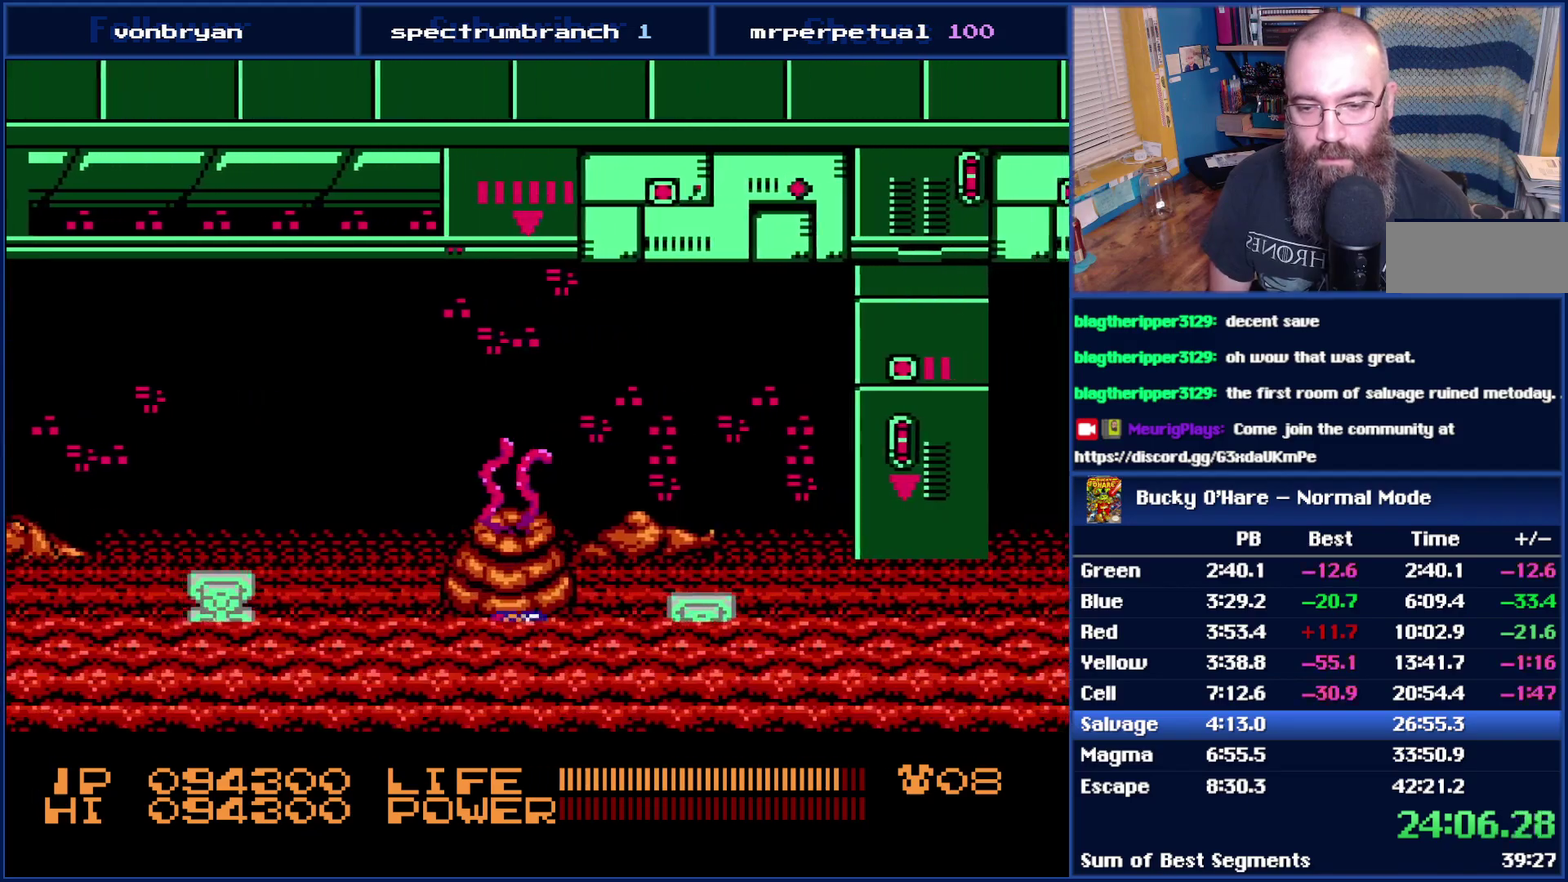
{"buttons": ["A", "DPAD_RIGHT"], "events": [[50, "A", "up"], [117, "A", "down"], [183, "A", "up"], [250, "A", "down"], [300, "A", "up"], [367, "A", "down"], [433, "A", "up"], [483, "A", "down"]]}
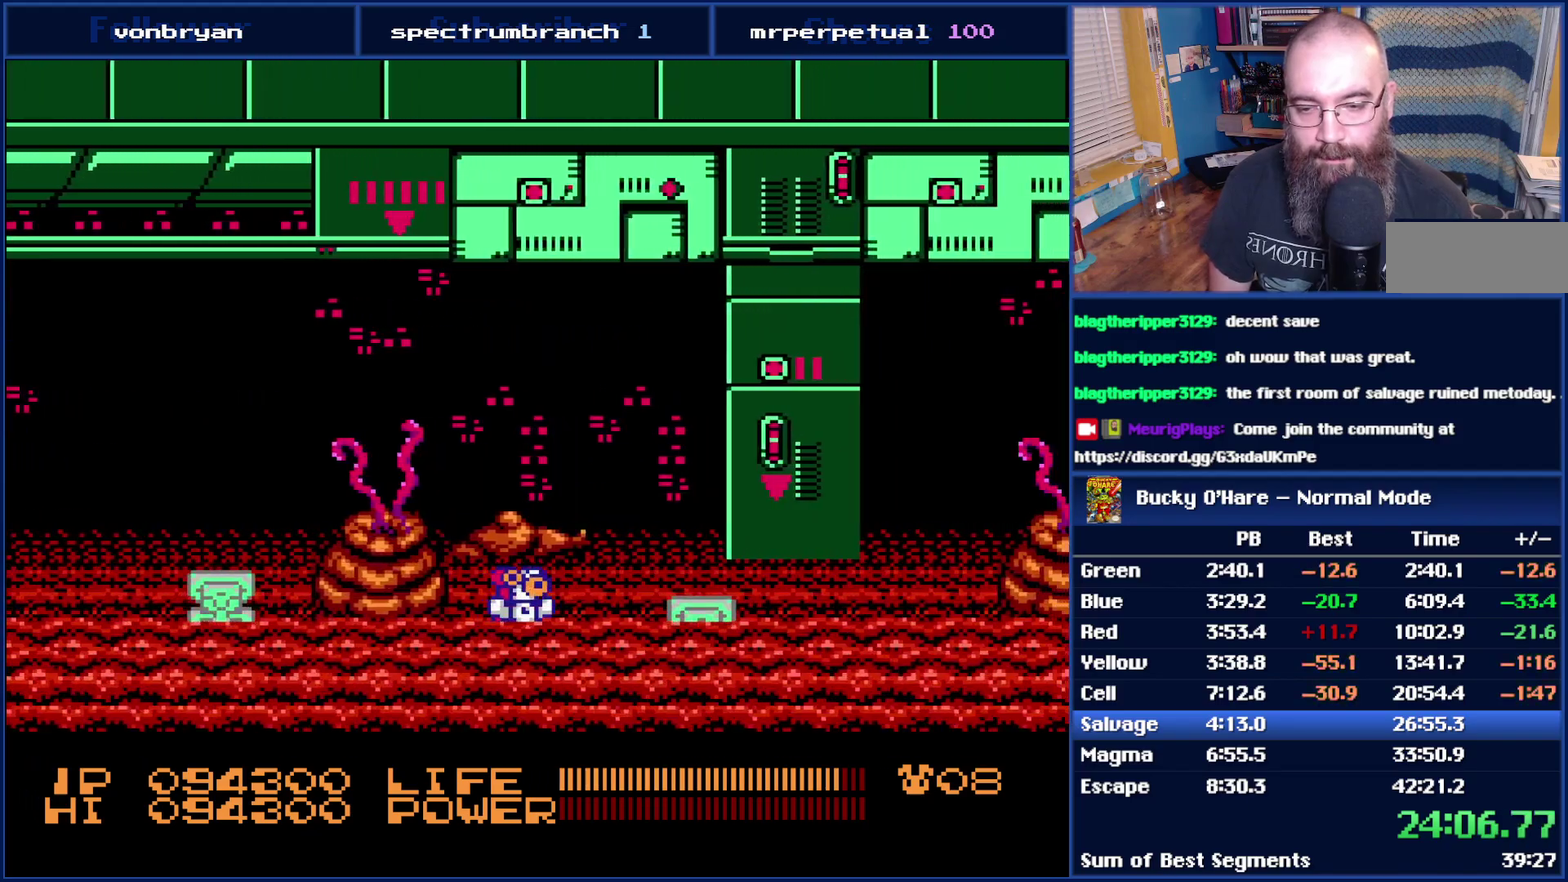
{"buttons": ["DPAD_RIGHT"], "events": [[50, "A", "up"], [117, "A", "down"], [217, "A", "up"], [300, "A", "down"], [433, "A", "up"]]}
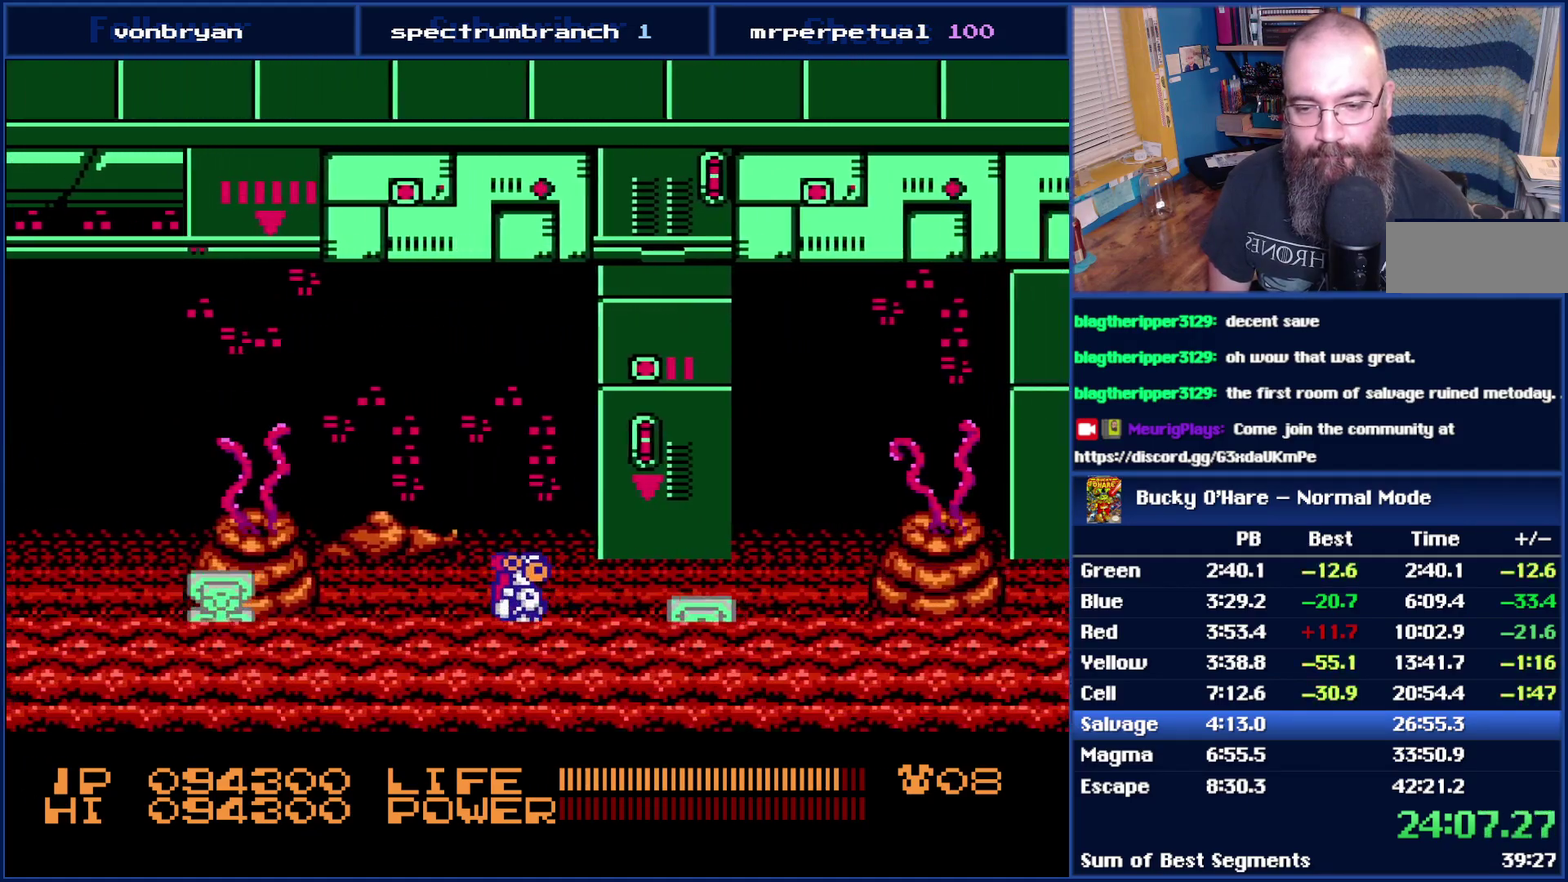
{"buttons": ["DPAD_RIGHT"], "events": [[183, "A", "down"], [267, "A", "up"]]}
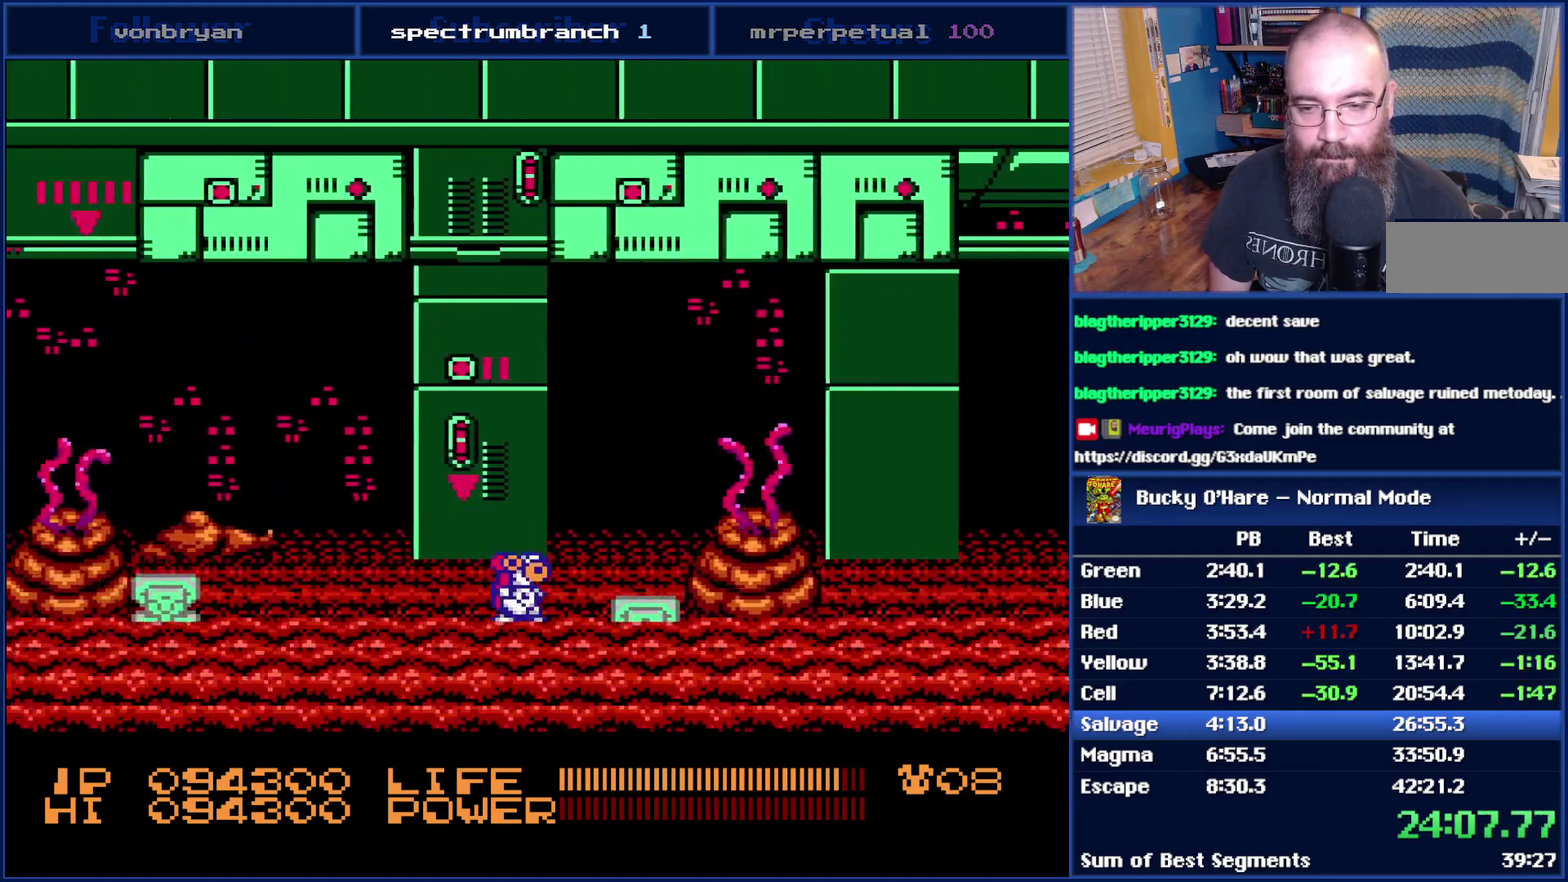
{"buttons": ["DPAD_RIGHT"], "events": []}
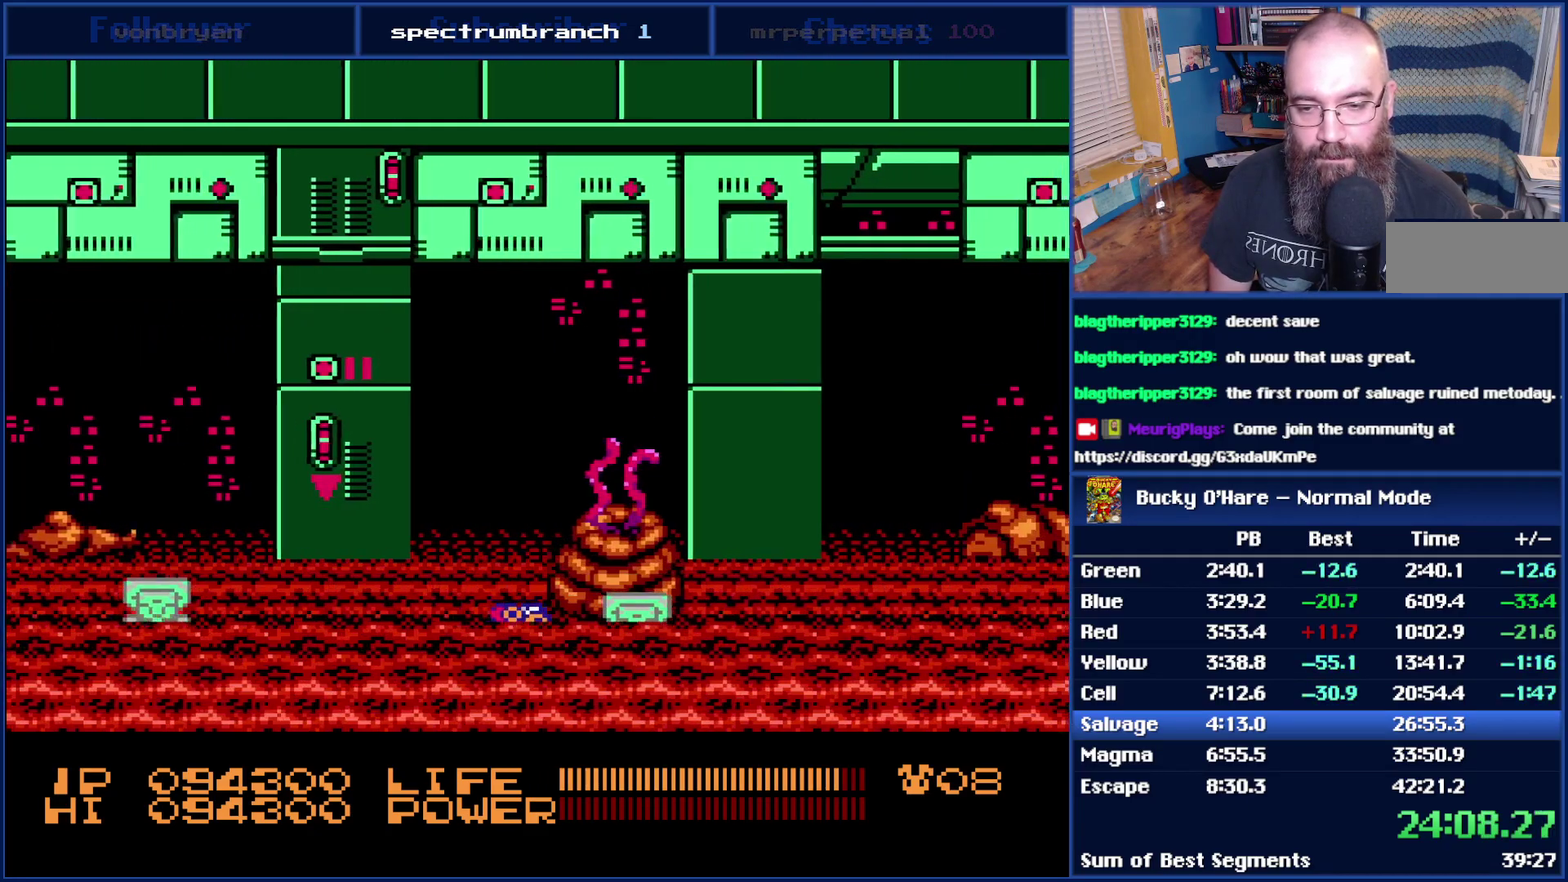
{"buttons": ["A", "DPAD_RIGHT"], "events": [[50, "A", "down"], [150, "A", "up"], [333, "A", "down"], [433, "A", "up"], [483, "A", "down"]]}
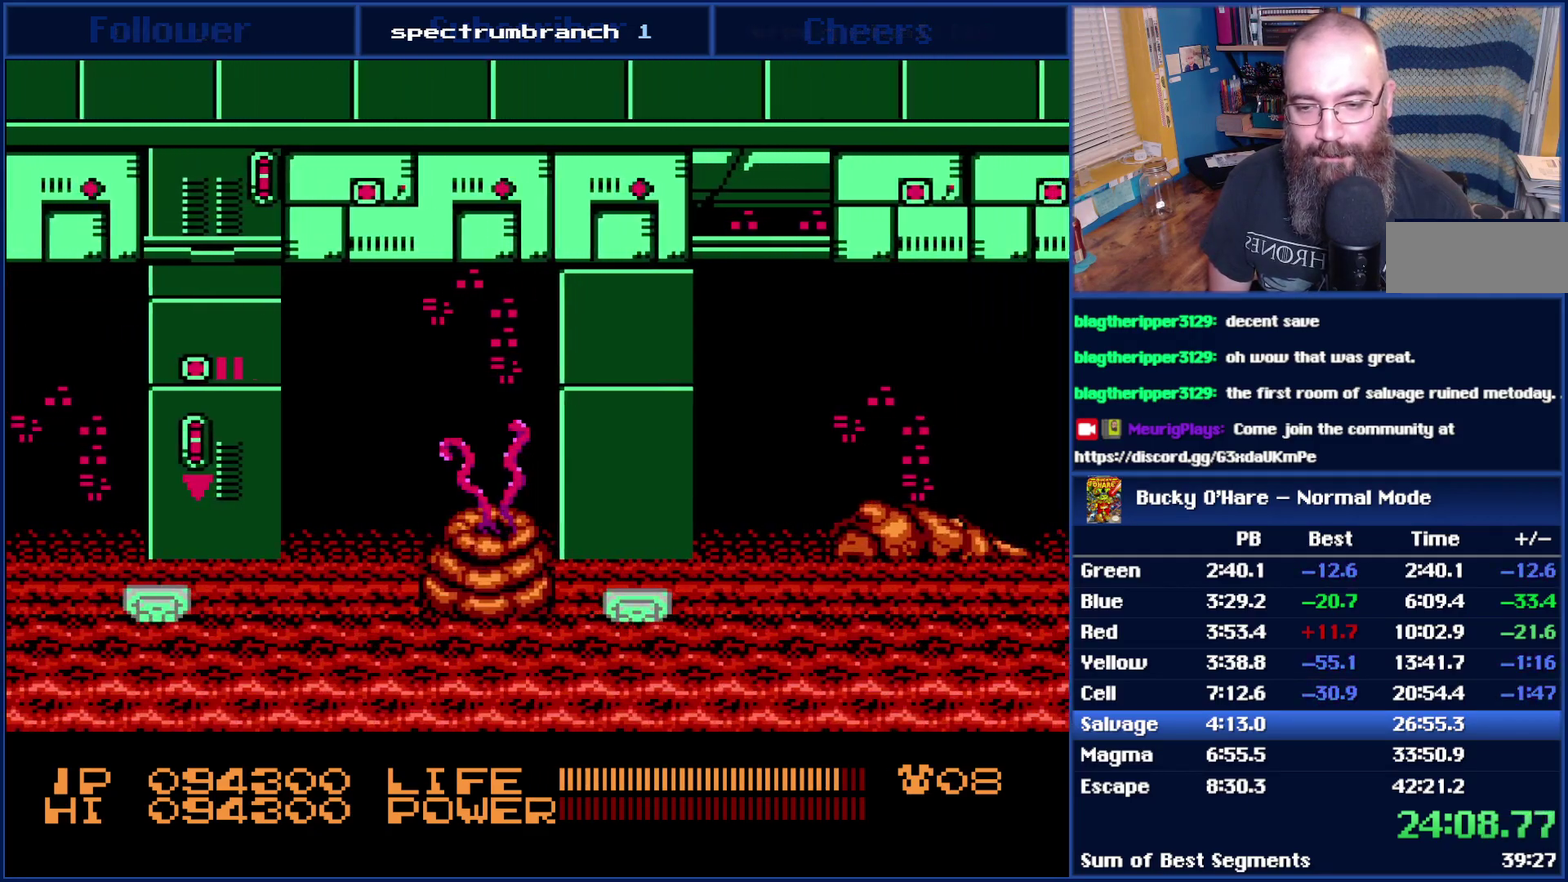
{"buttons": ["A", "DPAD_RIGHT"], "events": [[17, "A", "up"], [83, "A", "down"], [150, "A", "up"], [217, "A", "down"], [267, "A", "up"], [333, "A", "down"], [400, "A", "up"], [467, "A", "down"]]}
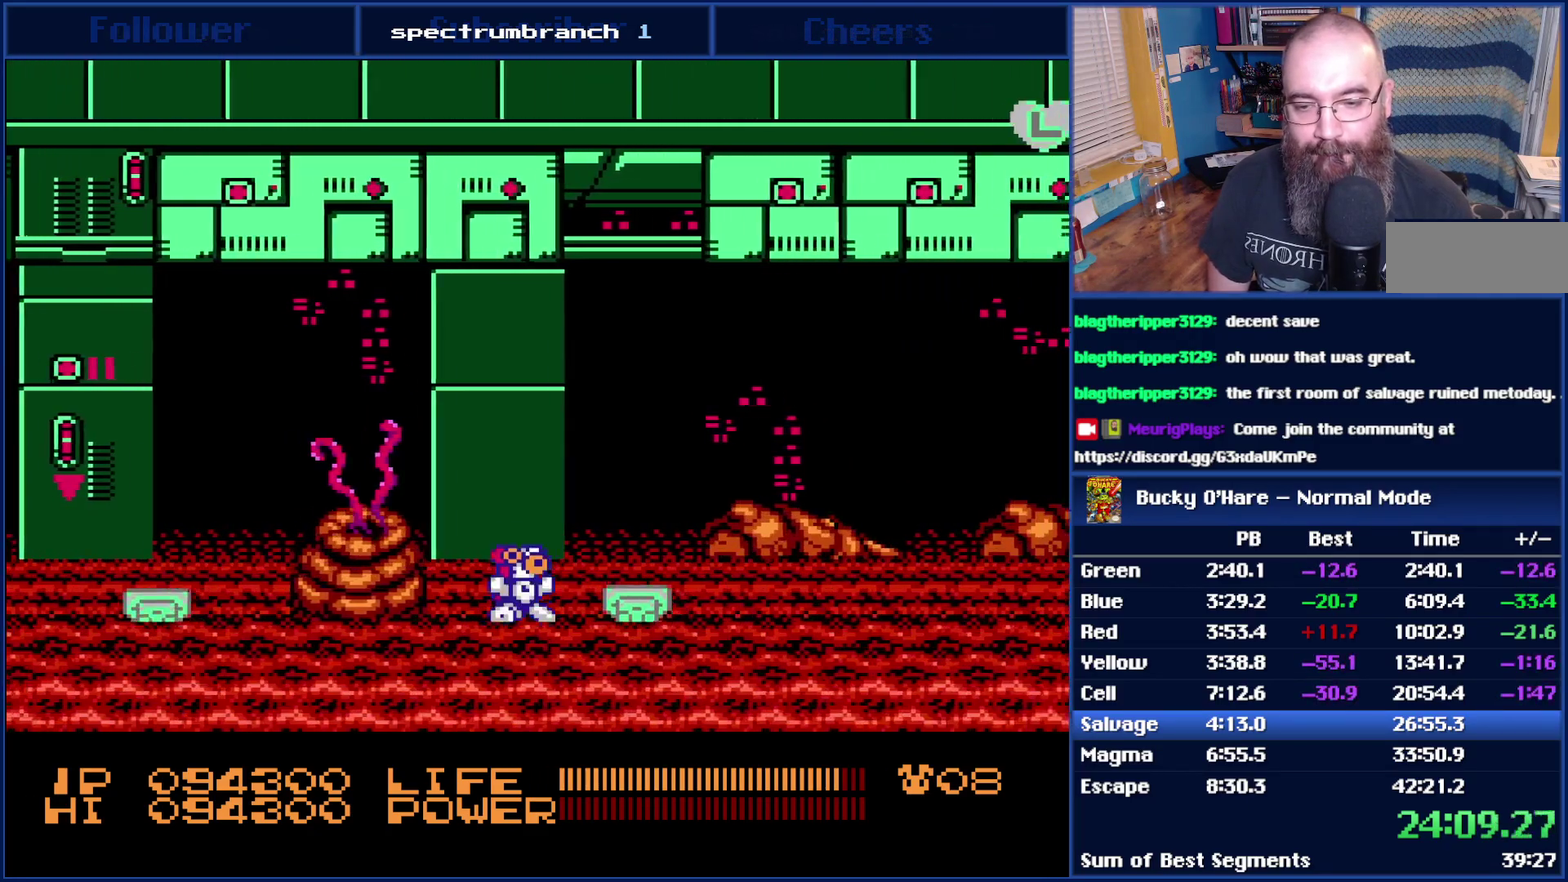
{"buttons": ["A", "DPAD_RIGHT"], "events": [[17, "A", "up"], [83, "A", "down"], [183, "A", "up"], [367, "A", "down"]]}
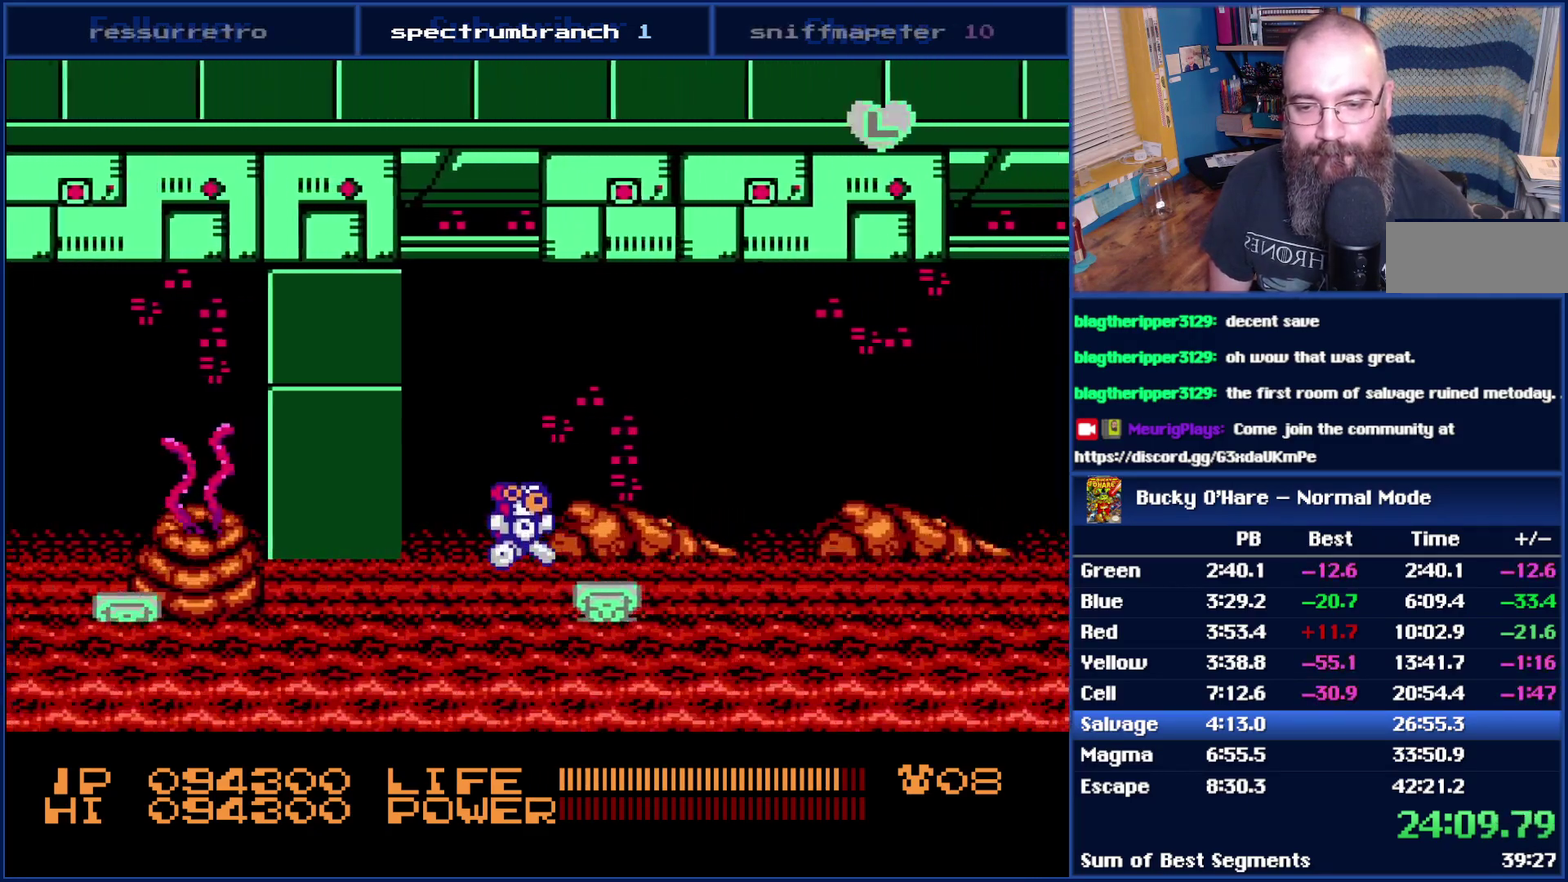
{"buttons": ["DPAD_RIGHT"], "events": [[17, "A", "up"], [217, "A", "down"], [367, "A", "up"]]}
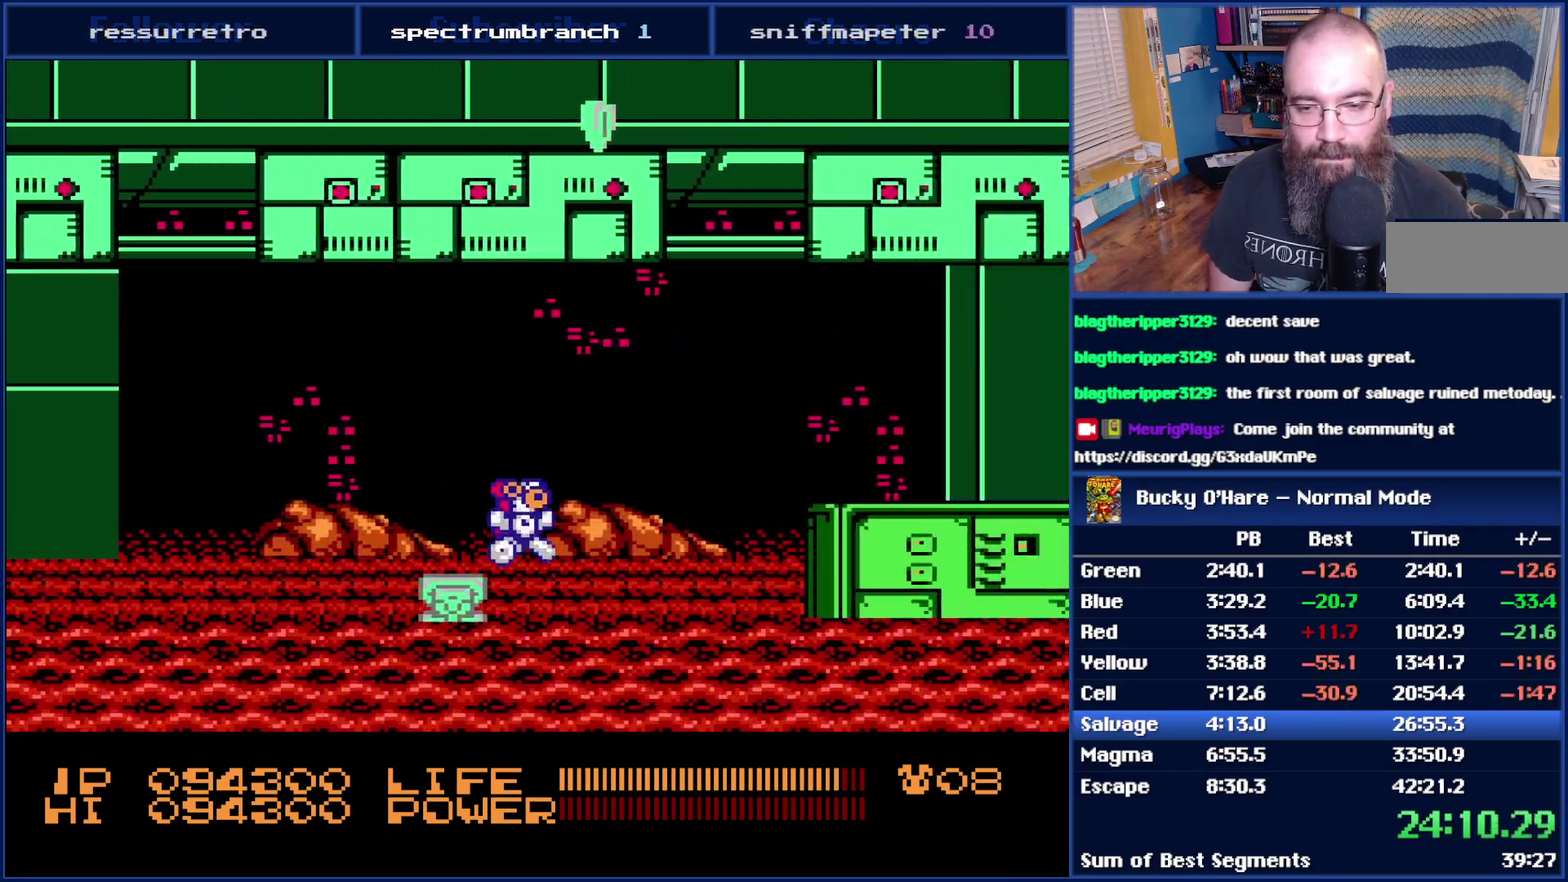
{"buttons": ["A", "DPAD_LEFT"], "events": [[83, "A", "down"], [183, "A", "up"], [367, "A", "down"], [367, "DPAD_RIGHT", "up"], [483, "DPAD_LEFT", "down"]]}